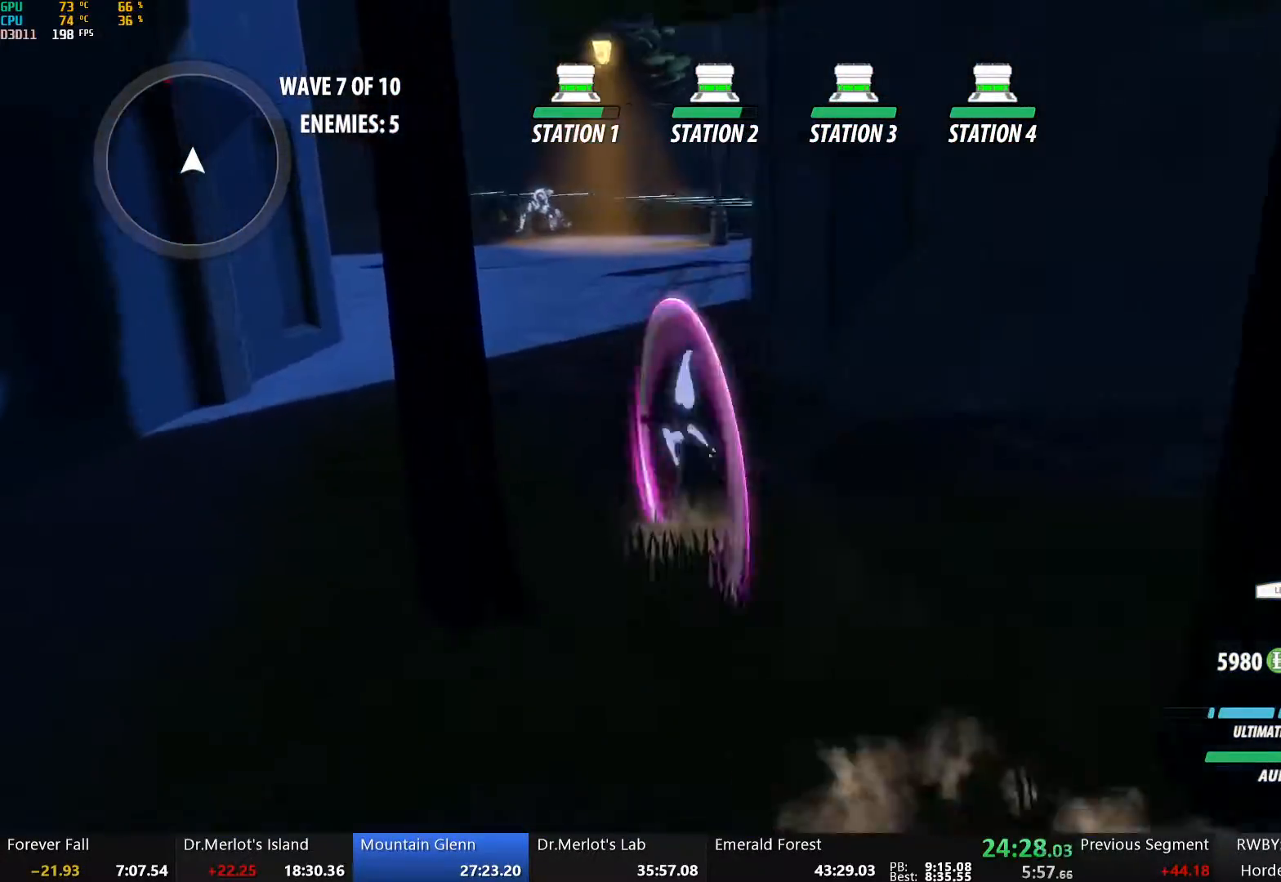
Gameplay with a controller (Xbox layout); each line is a JSON object with the inputs held at the frame after it. "events" lists button and stick changes between this image and that frame as [ms after this image, input, new state], when the widget could be followed in between. Not read: L3 R3.
{"buttons": ["B"], "left_stick": "up", "right_stick": "center", "events": [[17, "B", "up"], [101, "A", "down"], [134, "L1", "down"], [134, "left_stick", "up"], [151, "A", "up"], [151, "Y", "down"], [201, "B", "down"], [235, "Y", "up"], [251, "L1", "up"], [301, "B", "up"], [352, "A", "down"], [352, "L1", "down"], [385, "A", "up"], [385, "Y", "down"], [419, "B", "down"], [469, "Y", "up"], [502, "L1", "up"]]}
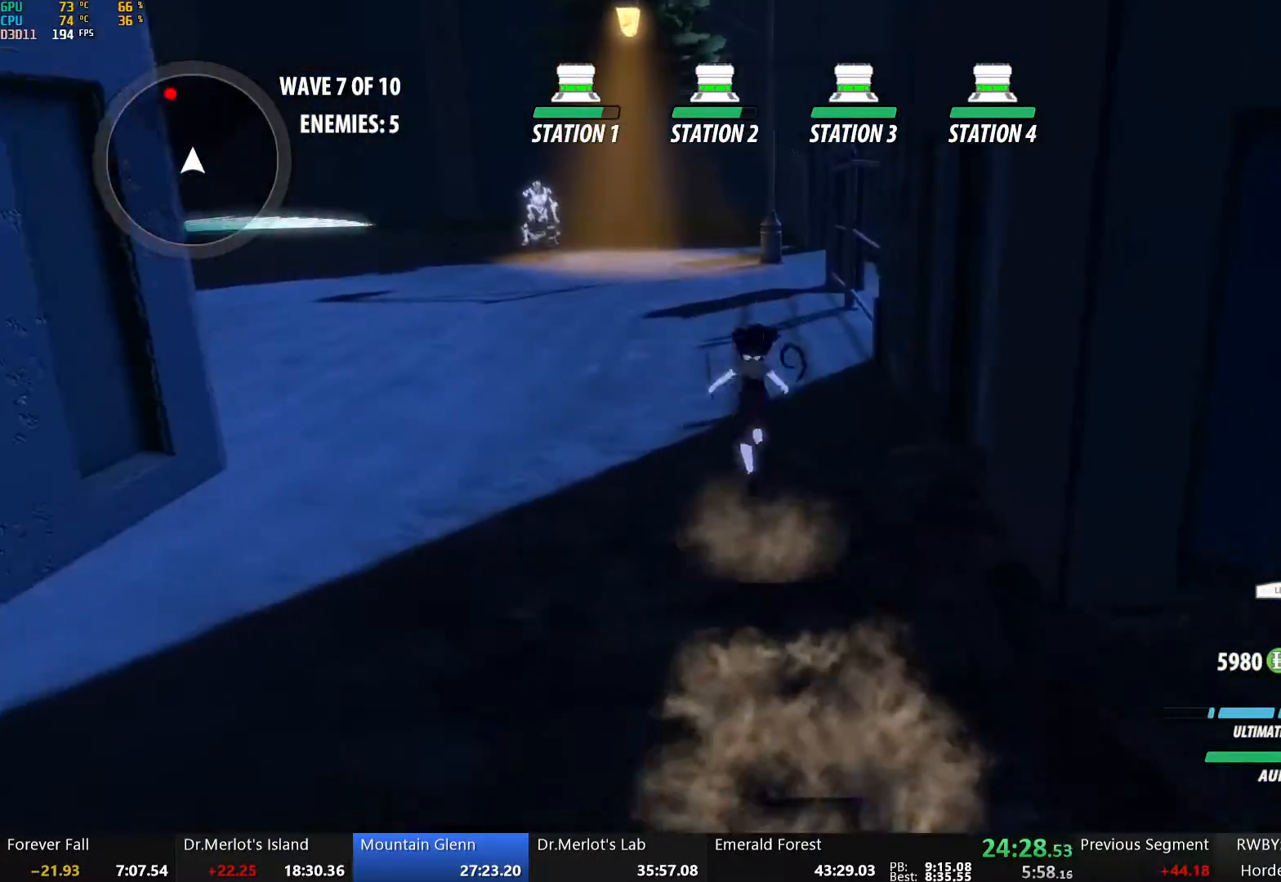
{"buttons": ["B"], "left_stick": "up", "right_stick": "center", "events": [[17, "B", "up"], [84, "A", "down"], [101, "L1", "down"], [134, "A", "up"], [134, "Y", "down"], [168, "B", "down"], [201, "Y", "up"], [251, "L1", "up"], [268, "B", "up"], [335, "A", "down"], [352, "L1", "down"], [368, "A", "up"], [368, "Y", "down"], [402, "B", "down"], [452, "Y", "up"], [502, "L1", "up"]]}
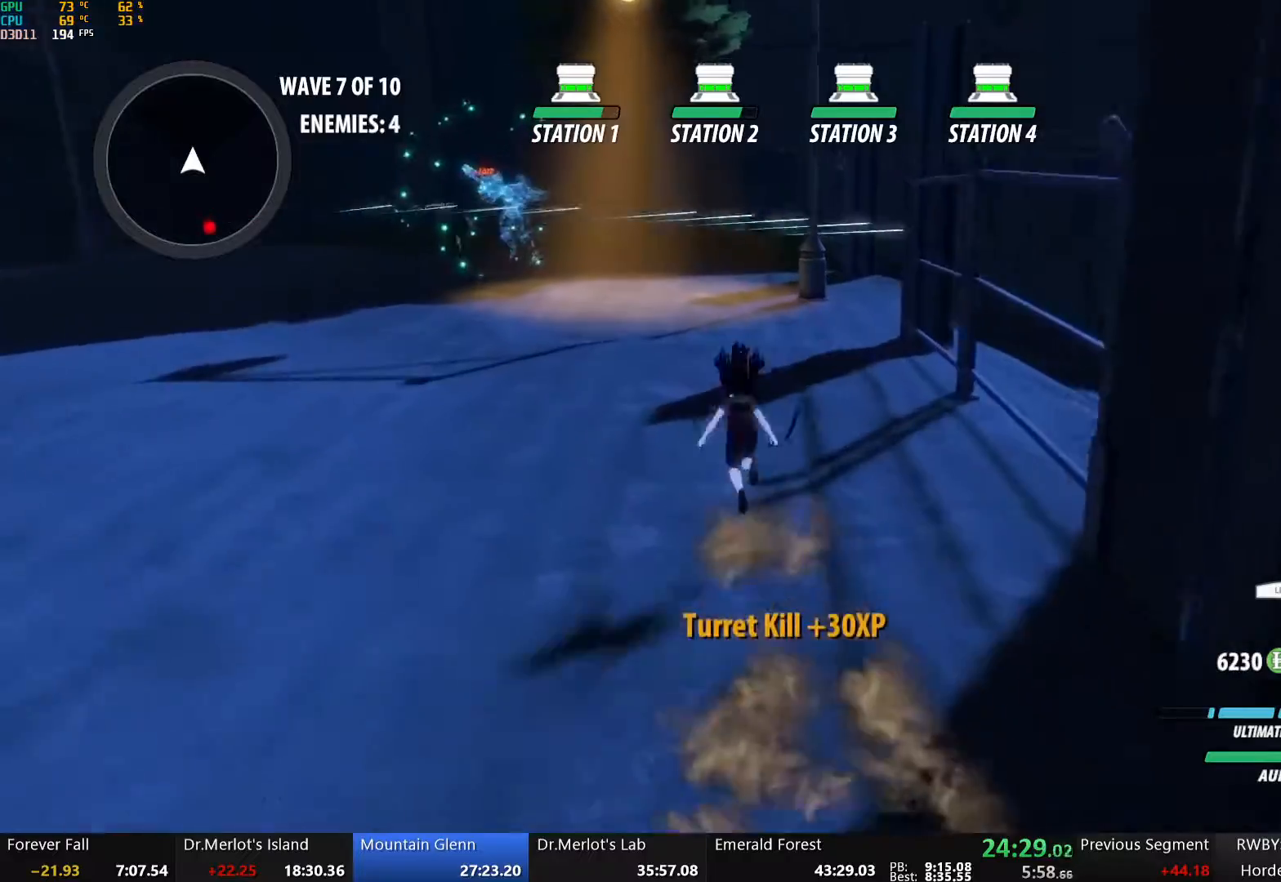
{"buttons": ["B", "L1"], "left_stick": "up", "right_stick": "center", "events": [[17, "B", "up"], [101, "A", "down"], [117, "R2", "down"], [151, "A", "up"], [167, "B", "down"], [201, "R2", "up"], [268, "B", "up"], [335, "A", "down"], [385, "A", "up"], [385, "L1", "down"], [402, "Y", "down"], [435, "B", "down"], [469, "Y", "up"]]}
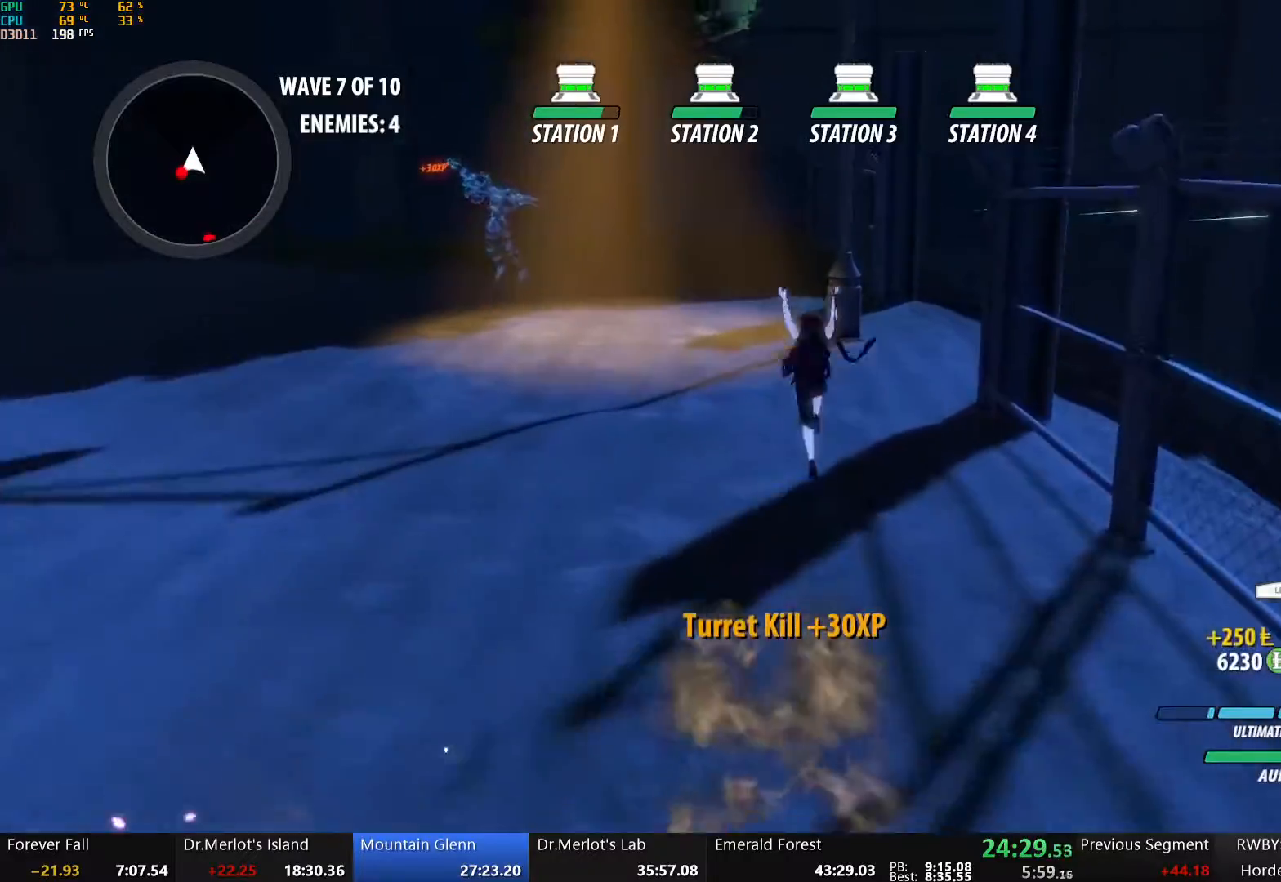
{"buttons": ["Y", "L1"], "left_stick": "up-right", "right_stick": "center", "events": [[17, "L1", "up"], [50, "B", "up"], [117, "A", "down"], [134, "L1", "down"], [184, "A", "up"], [184, "Y", "down"], [234, "B", "down"], [268, "Y", "up"], [301, "L1", "up"], [351, "B", "up"], [418, "A", "down"], [418, "left_stick", "up-right"], [435, "L1", "down"], [468, "A", "up"], [468, "Y", "down"]]}
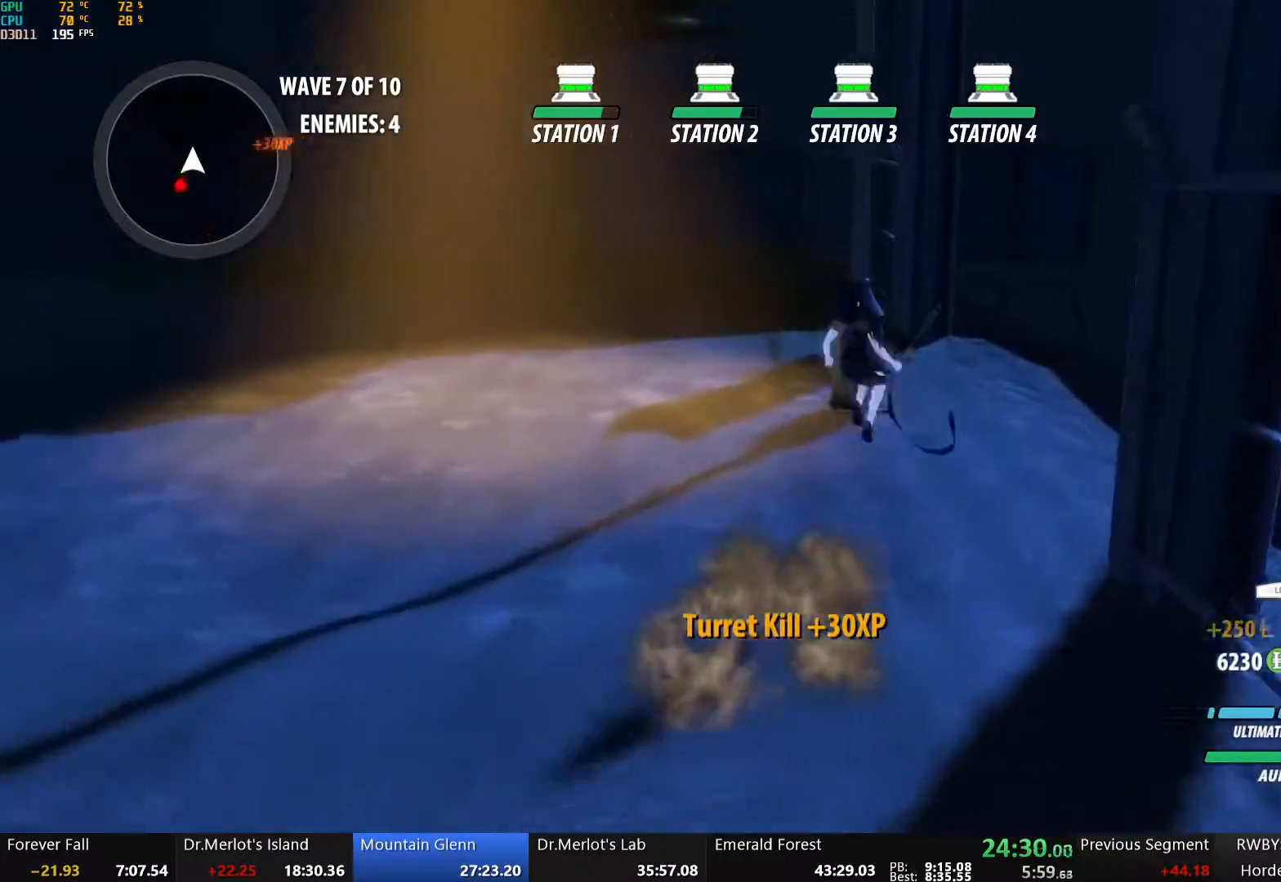
{"buttons": ["B"], "left_stick": "up", "right_stick": "center", "events": [[17, "B", "down"], [17, "Y", "up"], [50, "L1", "up"], [151, "B", "up"], [151, "L2", "down"], [251, "L2", "up"], [268, "left_stick", "right"], [352, "A", "down"], [368, "R2", "down"], [435, "A", "up"], [452, "B", "down"], [469, "R2", "up"], [502, "left_stick", "up"]]}
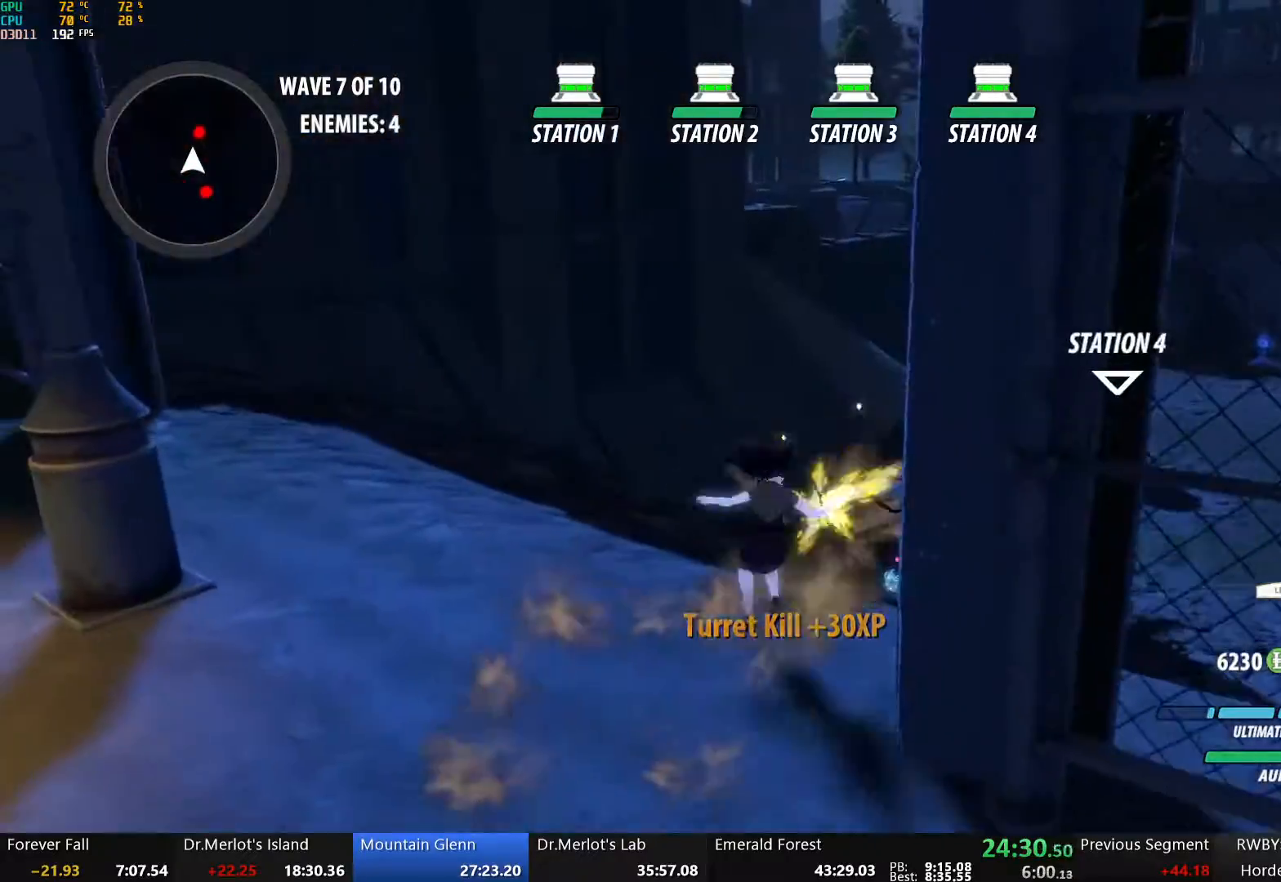
{"buttons": ["B"], "left_stick": "up", "right_stick": "center", "events": [[34, "B", "up"], [50, "A", "down"], [50, "R2", "down"], [100, "A", "up"], [117, "B", "down"], [151, "R2", "up"], [201, "B", "up"], [218, "A", "down"], [218, "R2", "down"], [268, "A", "up"], [301, "B", "down"], [318, "R2", "up"], [351, "B", "up"], [368, "A", "down"], [385, "R2", "down"], [452, "A", "up"], [469, "B", "down"], [485, "R2", "up"]]}
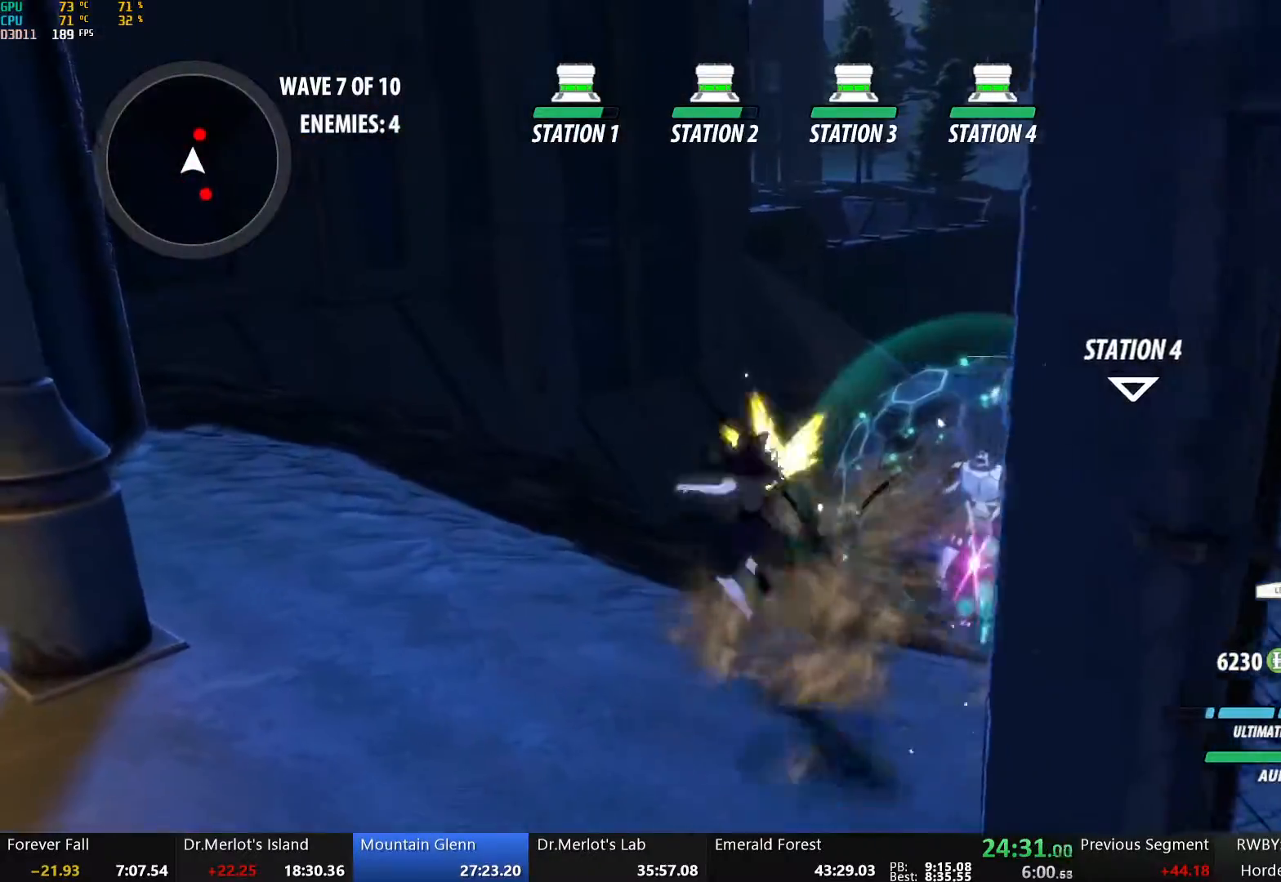
{"buttons": ["L2"], "left_stick": "down-right", "right_stick": "center", "events": [[17, "B", "up"], [50, "A", "down"], [50, "R2", "down"], [117, "A", "up"], [117, "B", "down"], [167, "R2", "up"], [201, "B", "up"], [201, "left_stick", "down"], [251, "A", "down"], [268, "L1", "down"], [301, "A", "up"], [301, "Y", "down"], [351, "B", "down"], [385, "L1", "up"], [385, "Y", "up"], [468, "B", "up"], [468, "L2", "down"], [485, "left_stick", "down-right"]]}
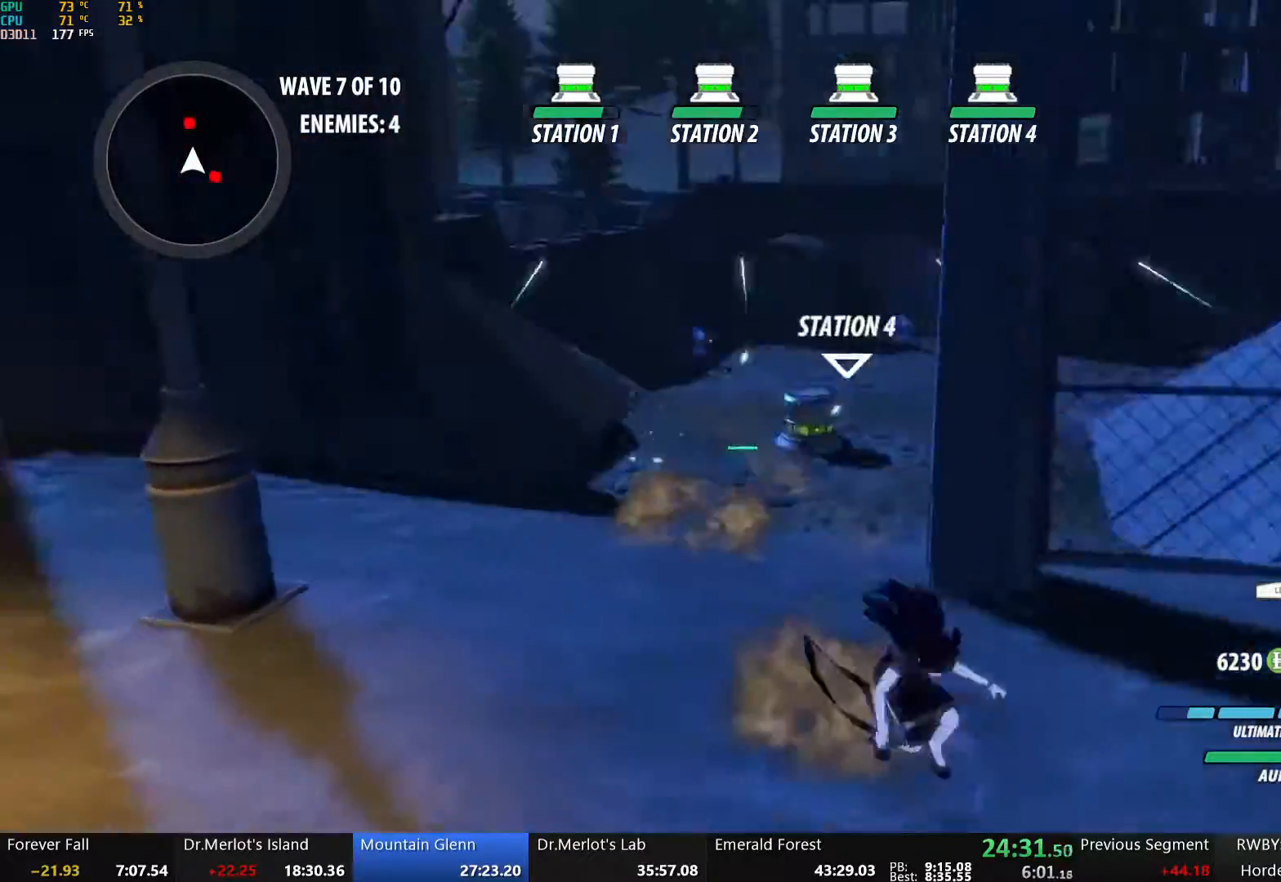
{"buttons": ["Y", "L1"], "left_stick": "up", "right_stick": "center", "events": [[50, "L2", "up"], [150, "left_stick", "up-right"], [201, "A", "down"], [217, "L1", "down"], [251, "A", "up"], [251, "Y", "down"], [284, "B", "down"], [318, "Y", "up"], [334, "L1", "up"], [385, "B", "up"], [401, "left_stick", "up"], [435, "A", "down"], [468, "L1", "down"], [485, "A", "up"], [485, "Y", "down"]]}
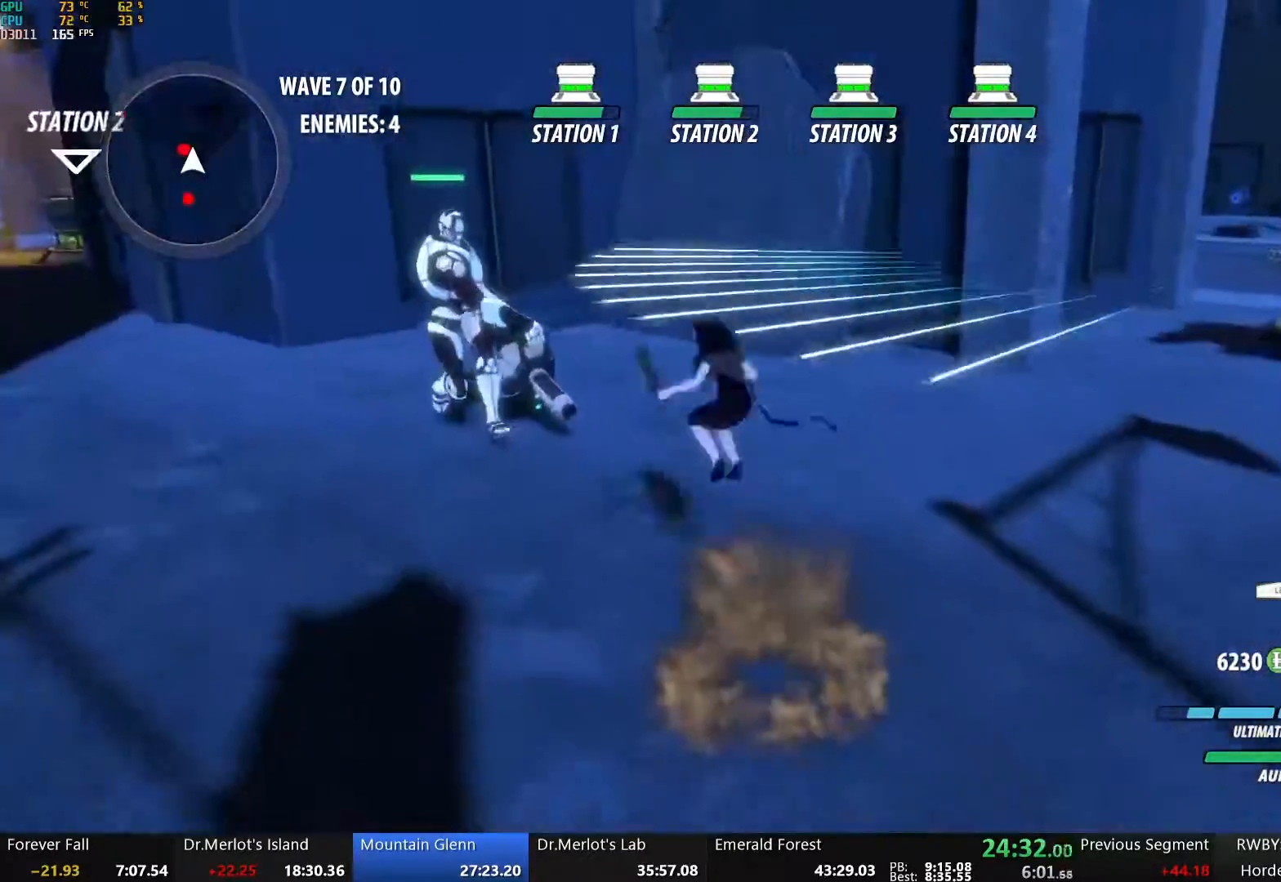
{"buttons": ["B", "Y", "L1"], "left_stick": "up-left", "right_stick": "center", "events": [[16, "B", "down"], [50, "Y", "up"], [83, "L1", "up"], [117, "B", "up"], [134, "left_stick", "up-left"], [167, "A", "down"], [184, "A", "up"], [184, "L1", "down"], [184, "Y", "down"], [234, "B", "down"], [267, "Y", "up"], [301, "L1", "up"], [334, "B", "up"], [368, "A", "down"], [418, "L1", "down"], [435, "A", "up"], [435, "Y", "down"], [485, "B", "down"]]}
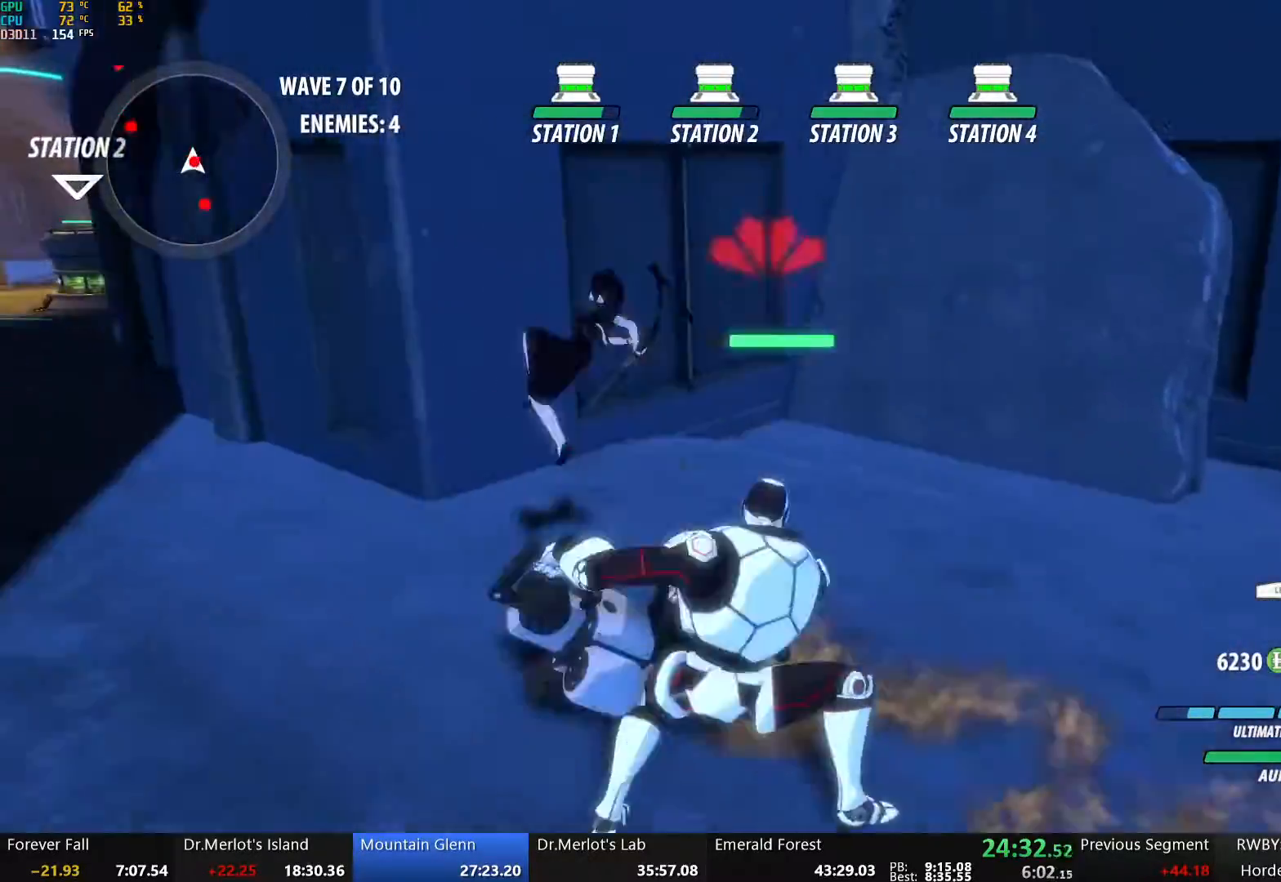
{"buttons": ["Y", "L1"], "left_stick": "up-left", "right_stick": "center", "events": [[33, "Y", "up"], [83, "L1", "up"], [133, "B", "up"], [167, "A", "down"], [184, "L1", "down"], [184, "left_stick", "left"], [217, "A", "up"], [217, "Y", "down"], [267, "B", "down"], [301, "Y", "up"], [334, "L1", "up"], [334, "left_stick", "up-left"], [368, "B", "up"], [418, "A", "down"], [435, "L1", "down"], [468, "A", "up"], [468, "Y", "down"]]}
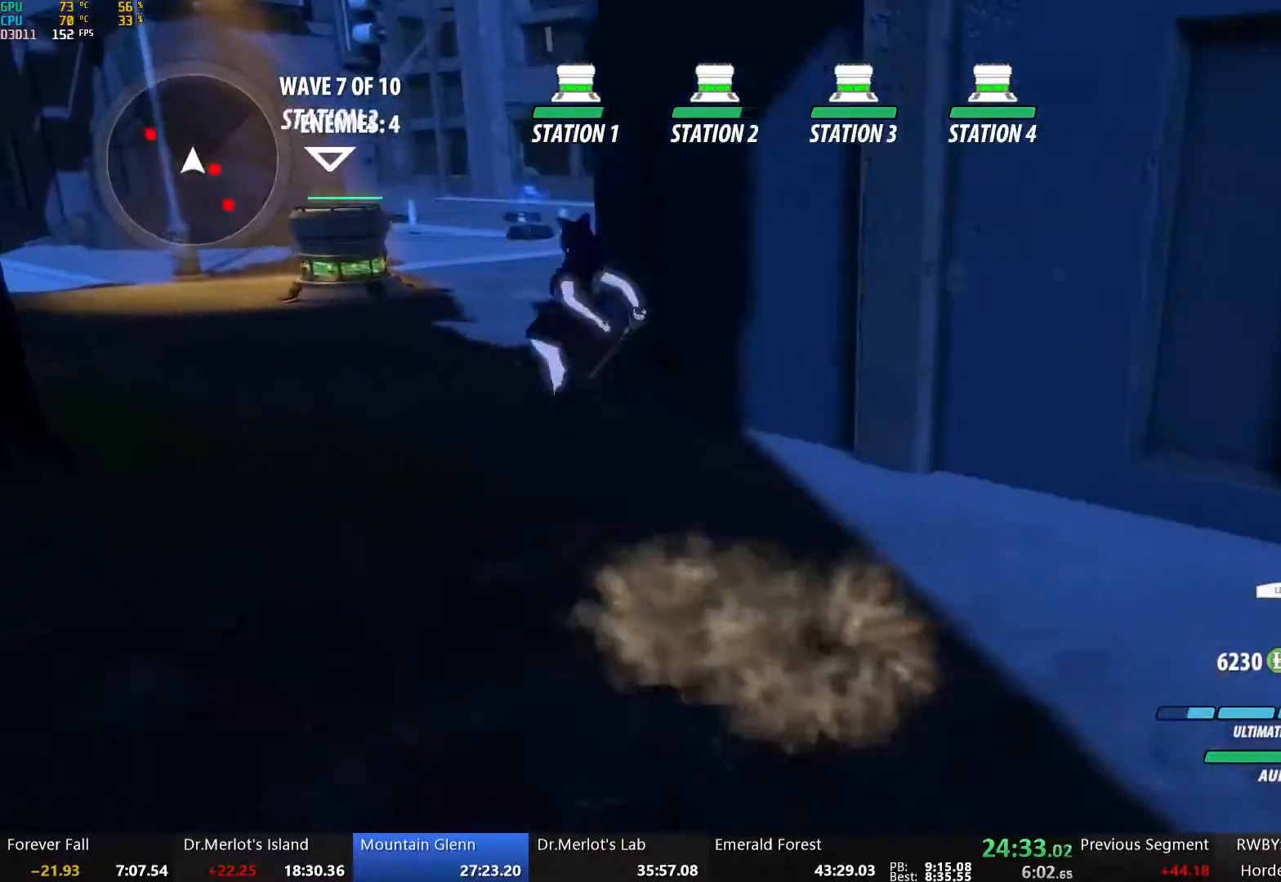
{"buttons": ["Y", "L1"], "left_stick": "up-left", "right_stick": "center", "events": [[16, "B", "down"], [50, "Y", "up"], [83, "L1", "up"], [117, "B", "up"], [167, "A", "down"], [200, "L1", "down"], [217, "A", "up"], [217, "Y", "down"], [267, "B", "down"], [317, "Y", "up"], [351, "L1", "up"], [368, "B", "up"], [434, "A", "down"], [451, "L1", "down"], [485, "A", "up"], [485, "Y", "down"]]}
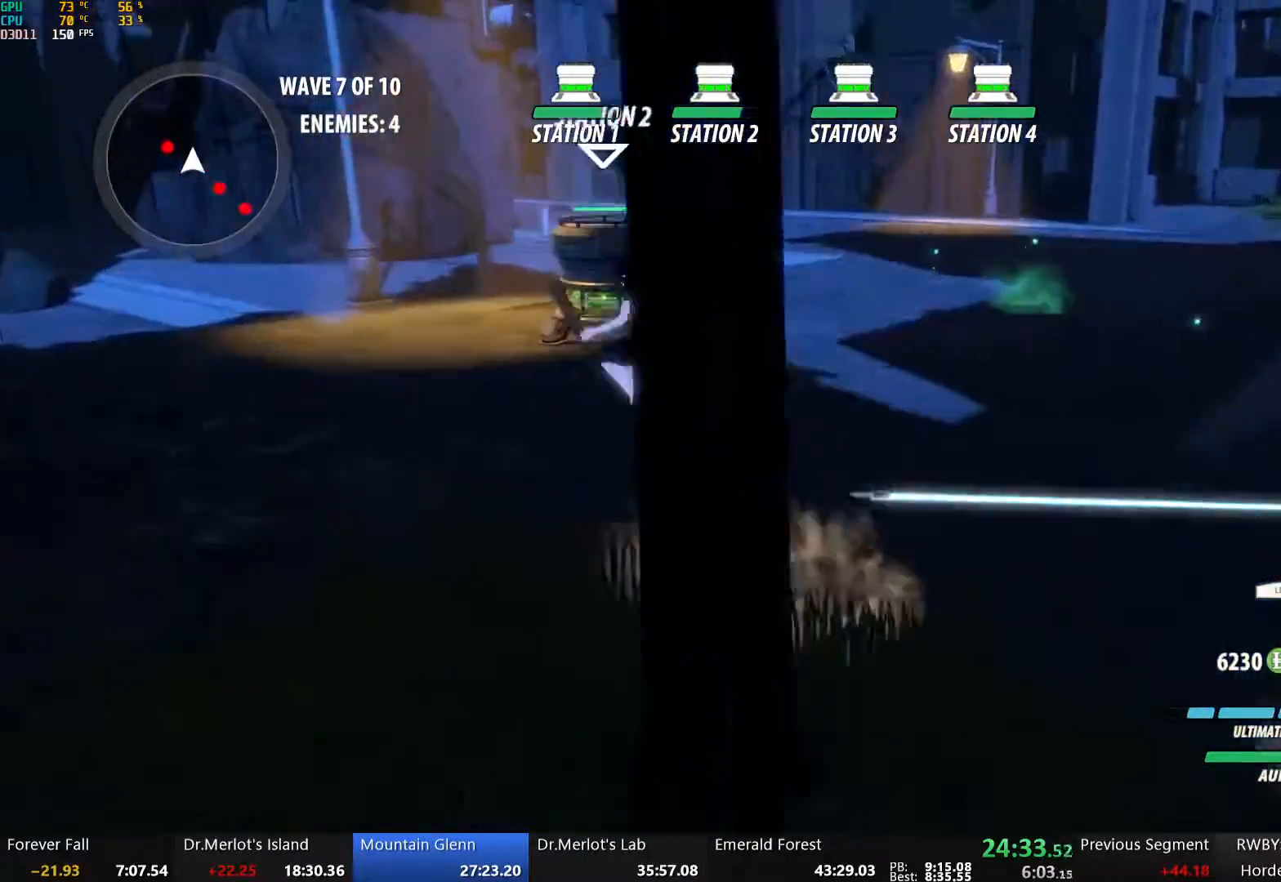
{"buttons": ["Y"], "left_stick": "up-left", "right_stick": "center", "events": [[34, "B", "down"], [67, "Y", "up"], [101, "L1", "up"], [151, "B", "up"], [201, "A", "down"], [218, "L1", "down"], [251, "A", "up"], [268, "Y", "down"], [419, "L1", "up"]]}
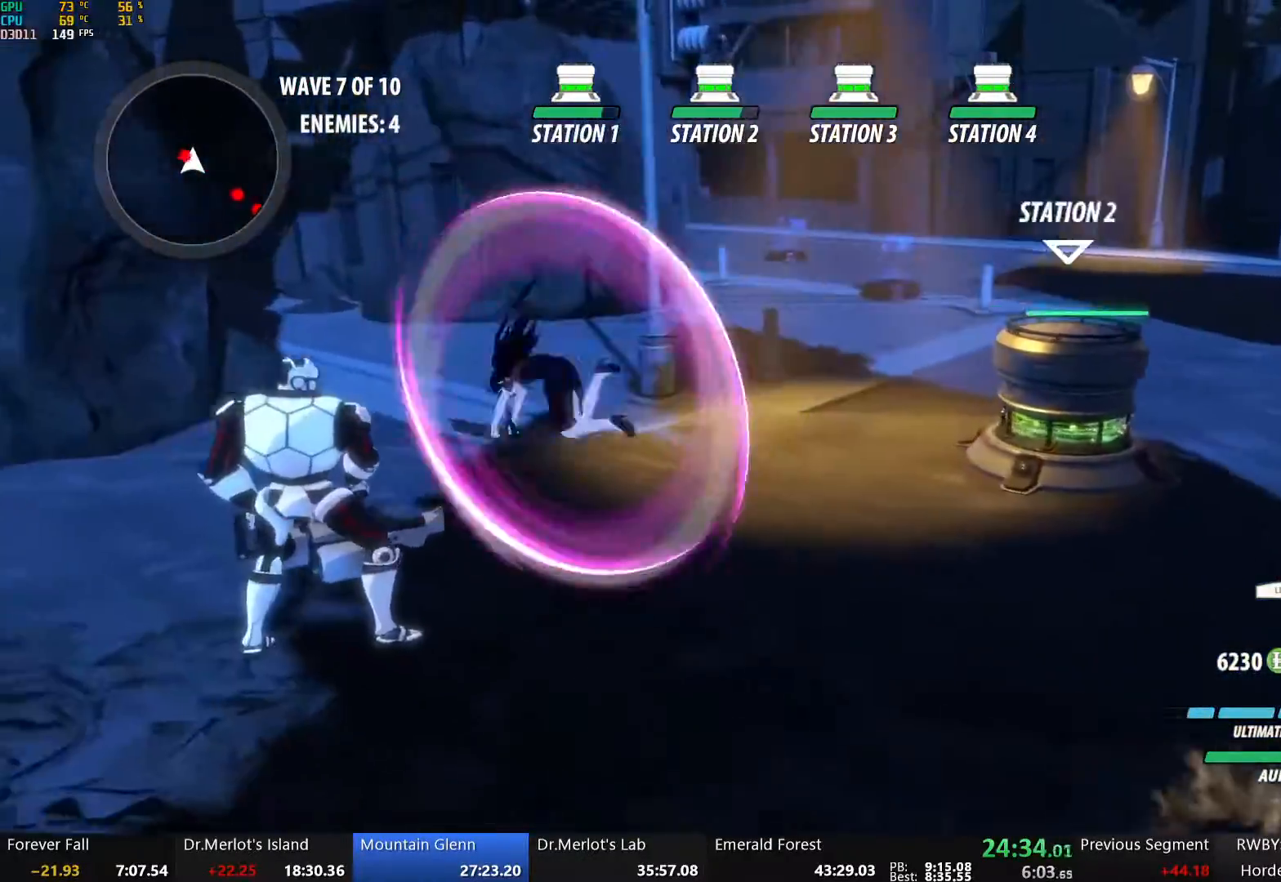
{"buttons": ["Y", "L1"], "left_stick": "left", "right_stick": "center", "events": [[34, "left_stick", "center"], [84, "Y", "up"], [117, "B", "down"], [218, "B", "up"], [268, "A", "down"], [268, "left_stick", "left"], [301, "A", "up"], [301, "L1", "down"], [301, "Y", "down"]]}
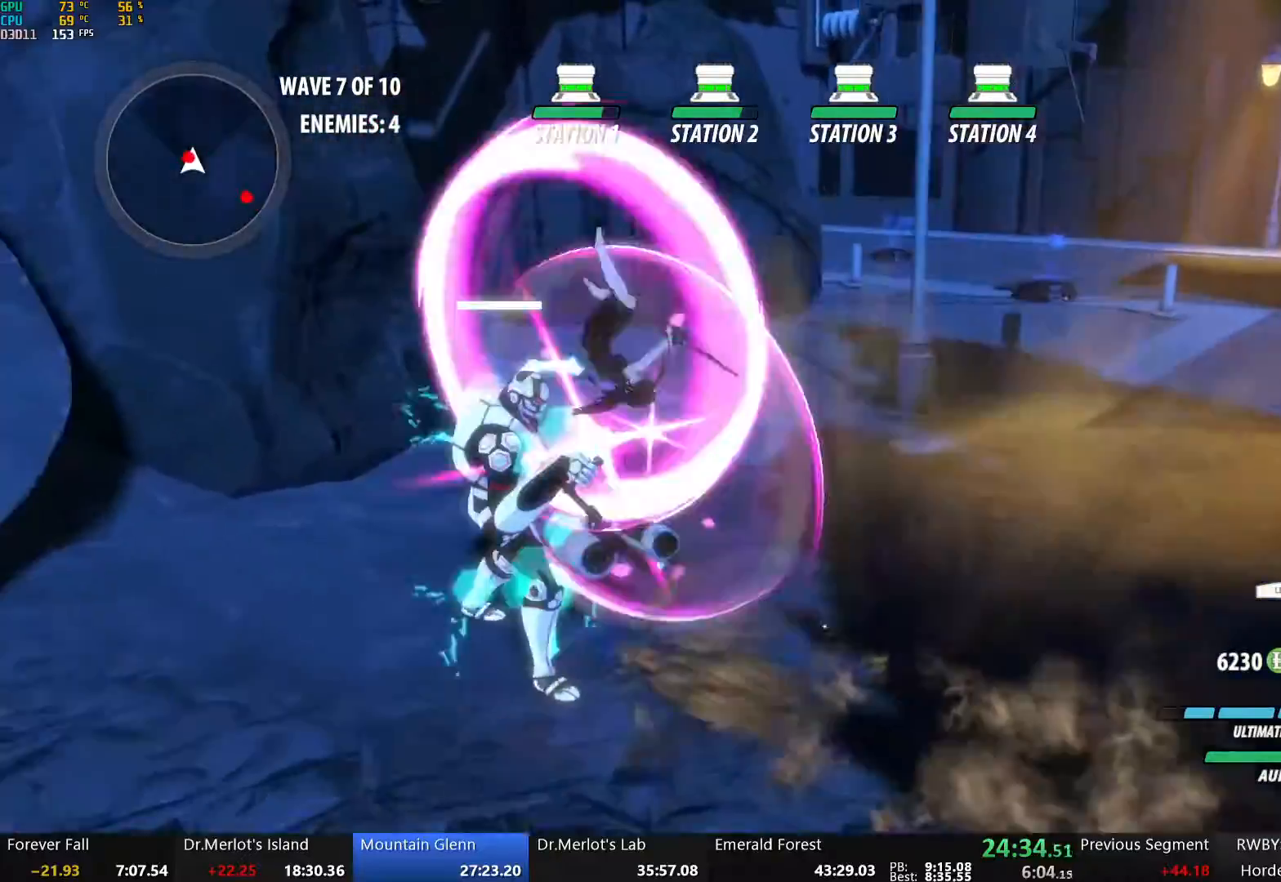
{"buttons": [], "left_stick": "center", "right_stick": "center", "events": [[184, "B", "down"], [184, "Y", "up"], [201, "L1", "up"], [302, "left_stick", "center"], [318, "B", "up"], [318, "L2", "down"], [402, "L2", "up"], [402, "Y", "down"], [486, "Y", "up"]]}
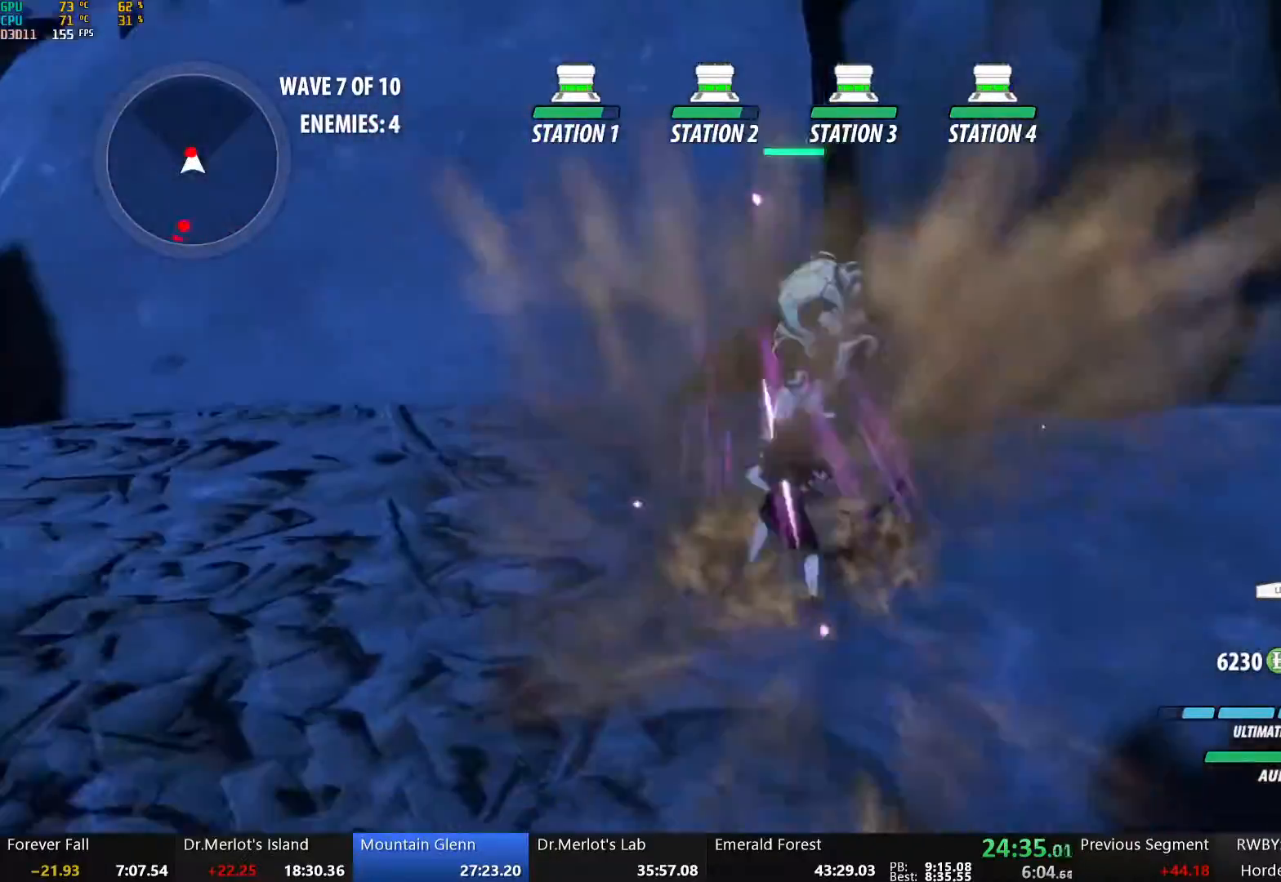
{"buttons": [], "left_stick": "center", "right_stick": "center", "events": [[117, "right_stick", "down-left"], [218, "right_stick", "center"]]}
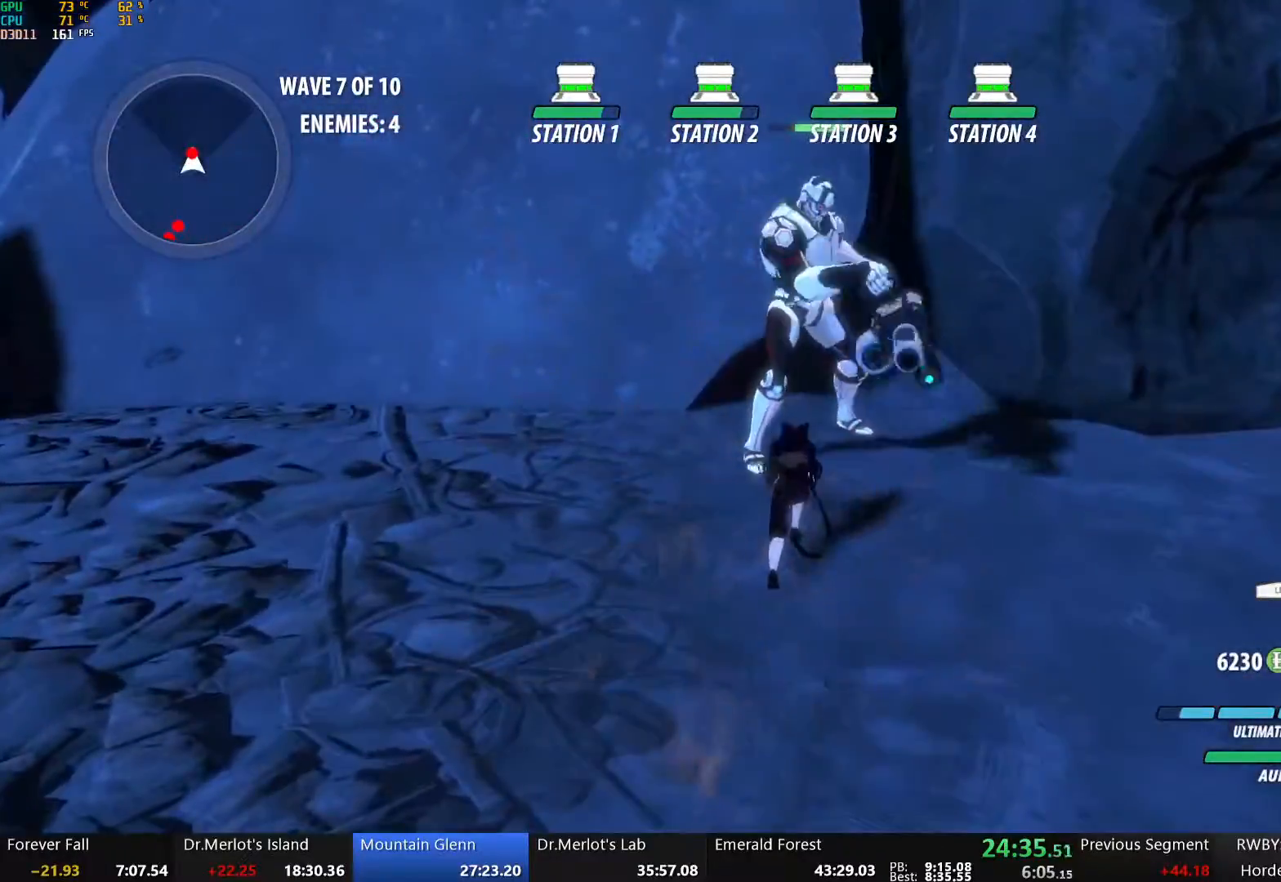
{"buttons": ["Y"], "left_stick": "center", "right_stick": "center", "events": [[151, "A", "down"], [151, "X", "down"], [151, "left_stick", "up"], [234, "left_stick", "center"], [268, "A", "up"], [268, "X", "up"], [335, "Y", "down"]]}
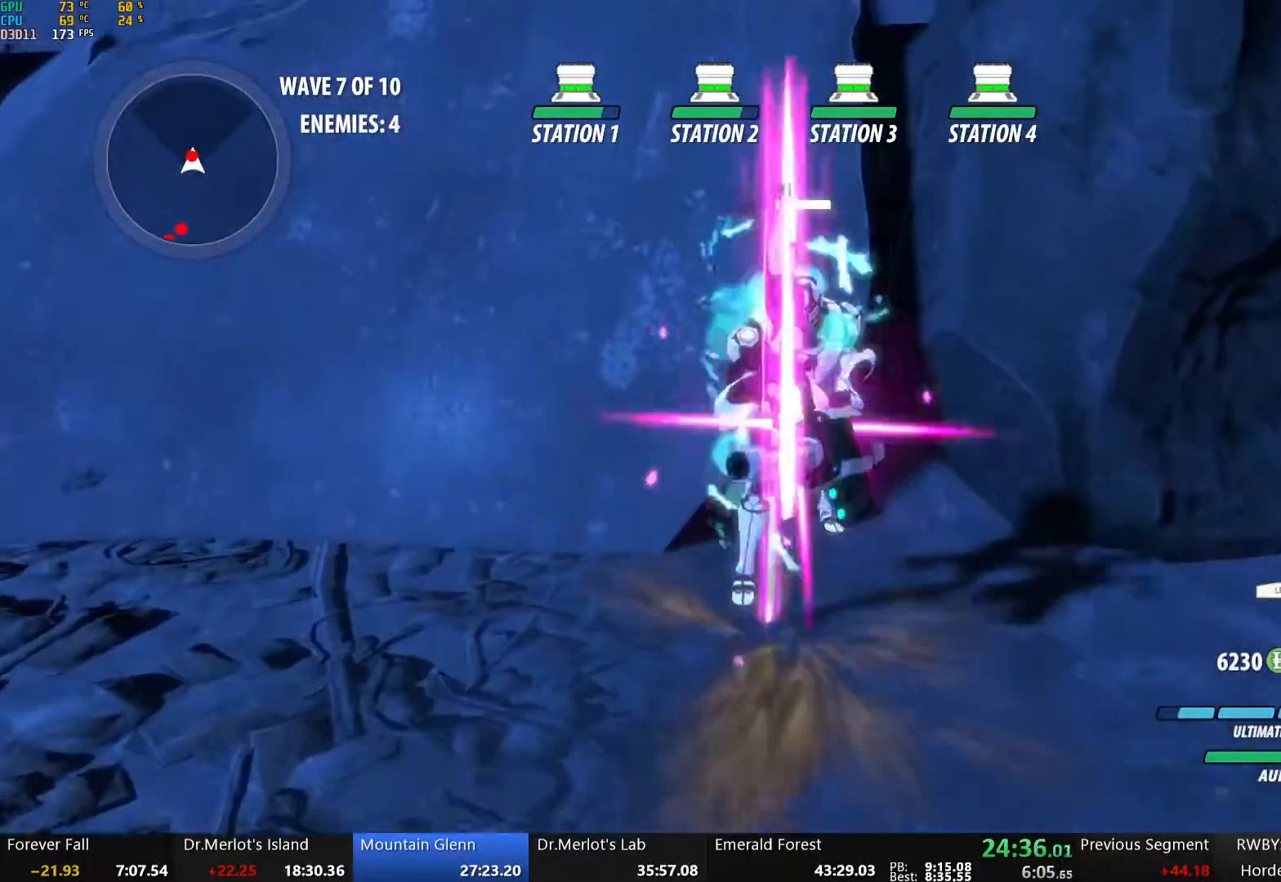
{"buttons": ["Y", "L1"], "left_stick": "up", "right_stick": "center", "events": [[167, "B", "down"], [167, "Y", "up"], [234, "B", "up"], [234, "left_stick", "up"], [285, "A", "down"], [301, "L1", "down"], [335, "A", "up"], [335, "B", "down"], [335, "Y", "down"], [351, "B", "up"]]}
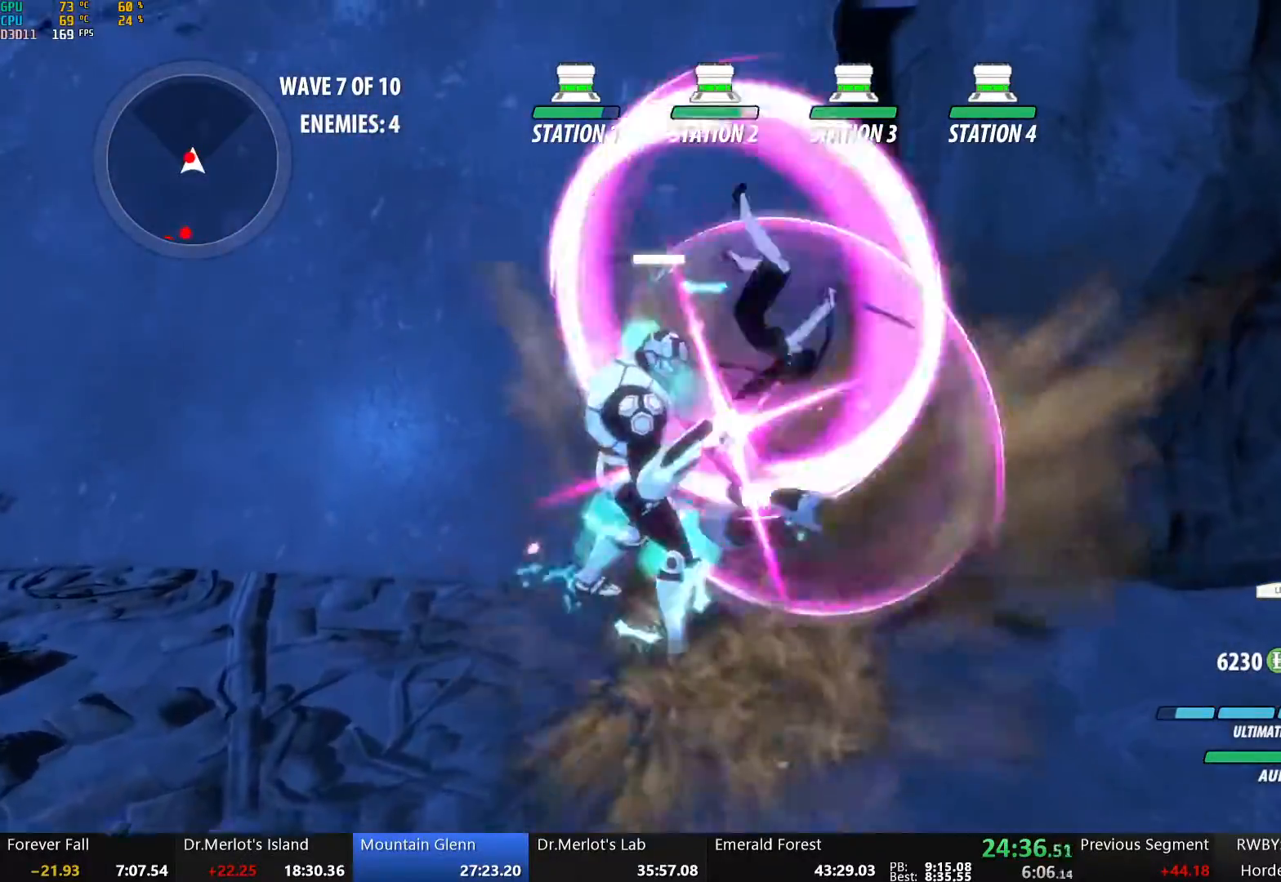
{"buttons": ["Y"], "left_stick": "center", "right_stick": "center", "events": [[84, "L1", "up"], [134, "left_stick", "up-left"], [151, "B", "down"], [151, "Y", "up"], [251, "left_stick", "center"], [268, "B", "up"], [284, "L2", "down"], [318, "Y", "down"], [402, "L2", "up"]]}
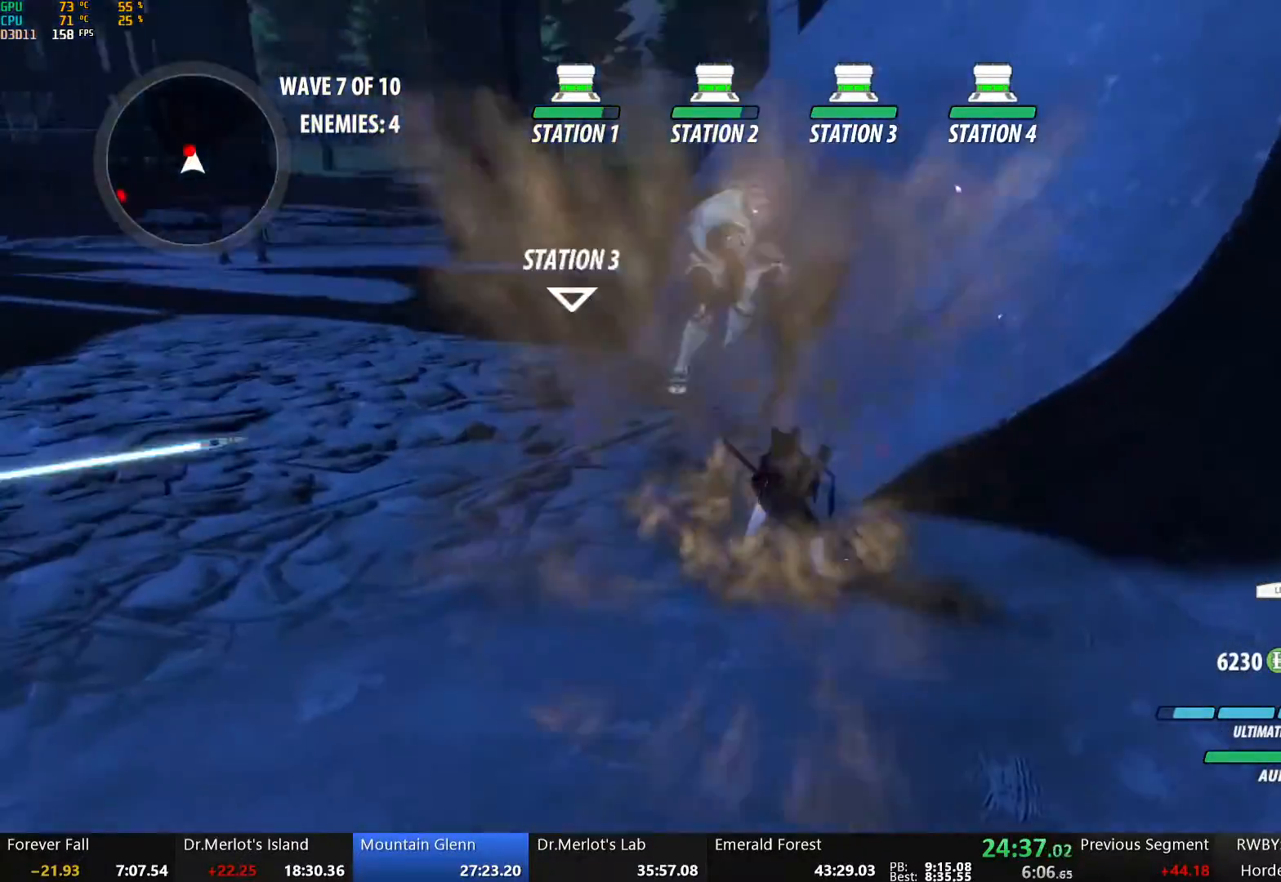
{"buttons": ["B"], "left_stick": "center", "right_stick": "center", "events": [[368, "Y", "up"], [502, "B", "down"]]}
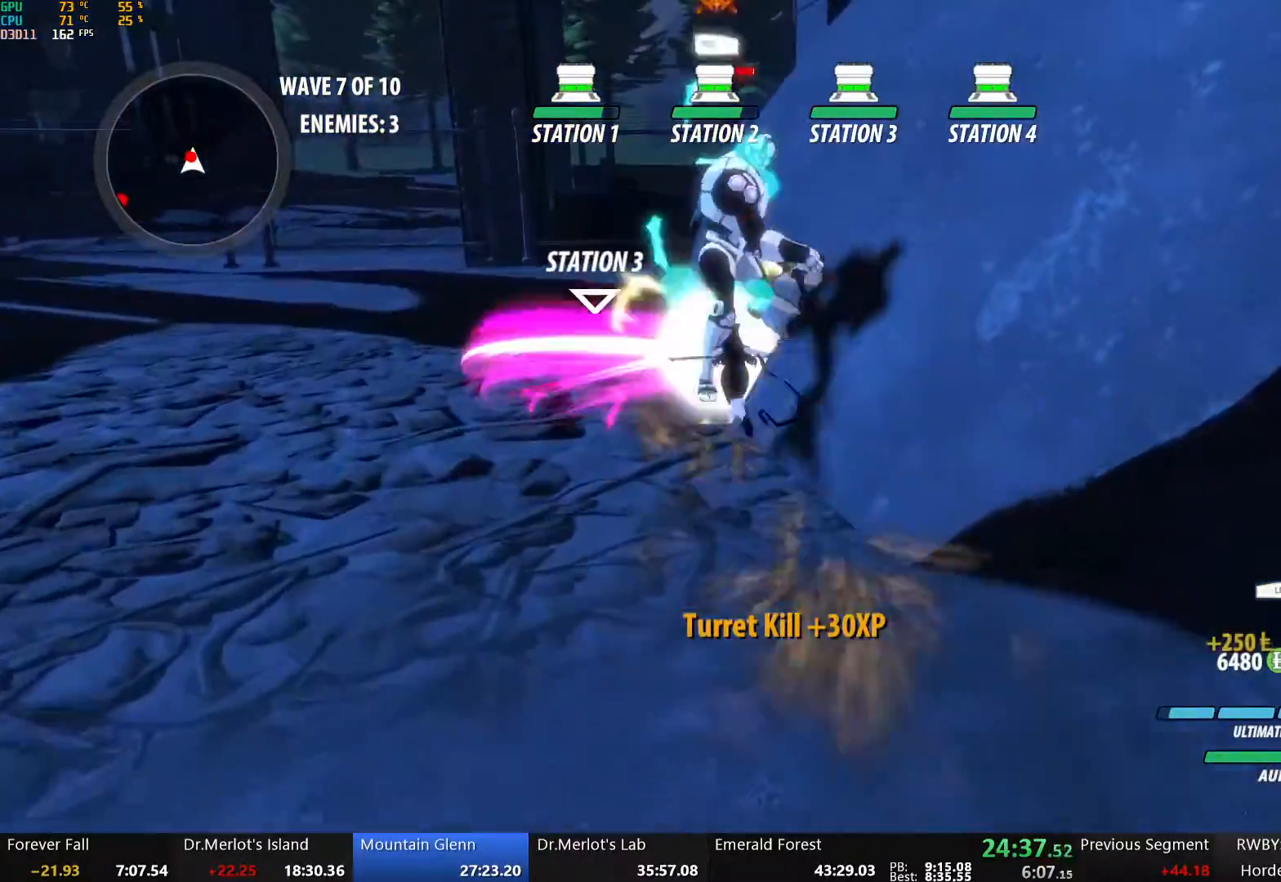
{"buttons": [], "left_stick": "center", "right_stick": "left", "events": [[100, "B", "up"], [184, "right_stick", "left"]]}
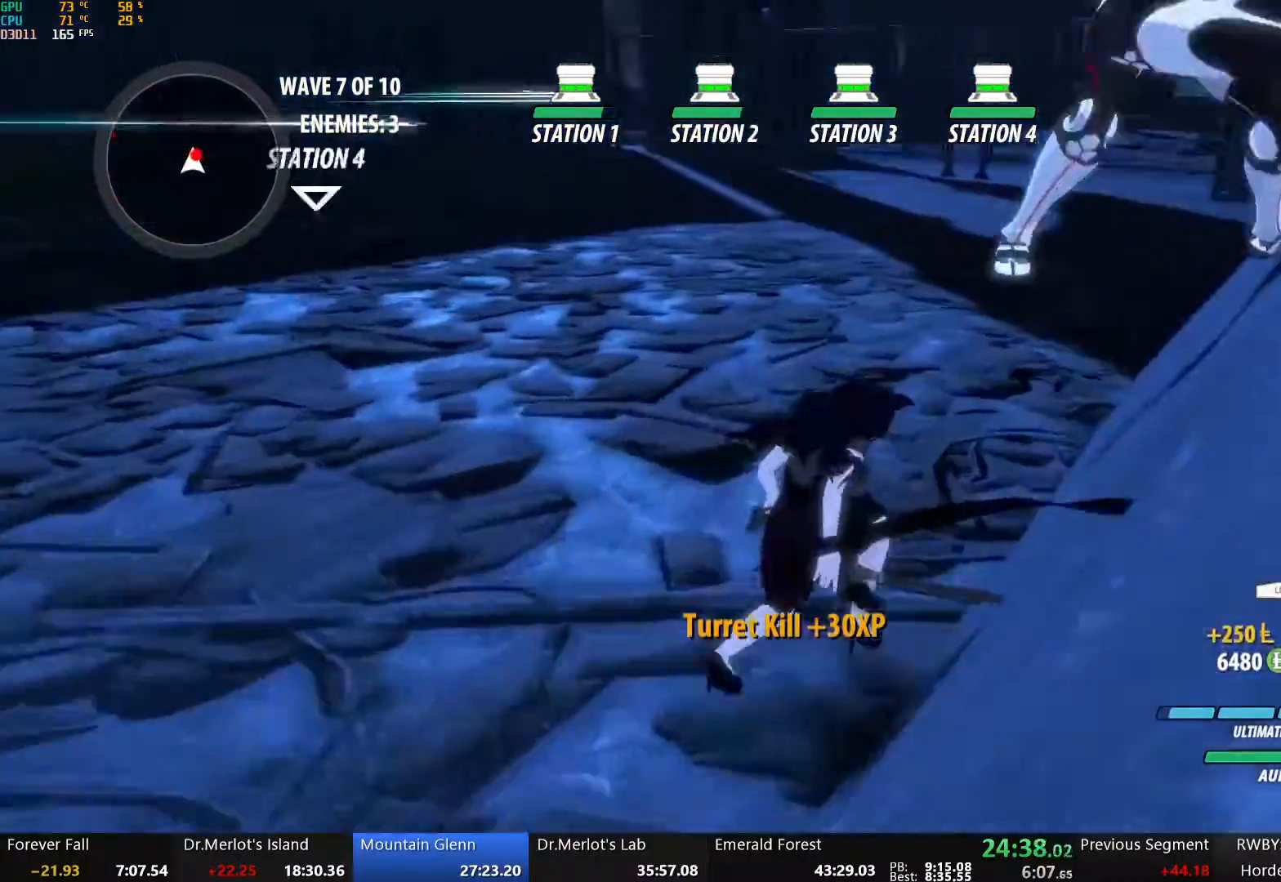
{"buttons": ["Y"], "left_stick": "center", "right_stick": "center", "events": [[50, "left_stick", "up-right"], [50, "right_stick", "center"], [167, "A", "down"], [200, "L1", "down"], [251, "A", "up"], [251, "Y", "down"], [334, "L1", "up"], [384, "left_stick", "center"]]}
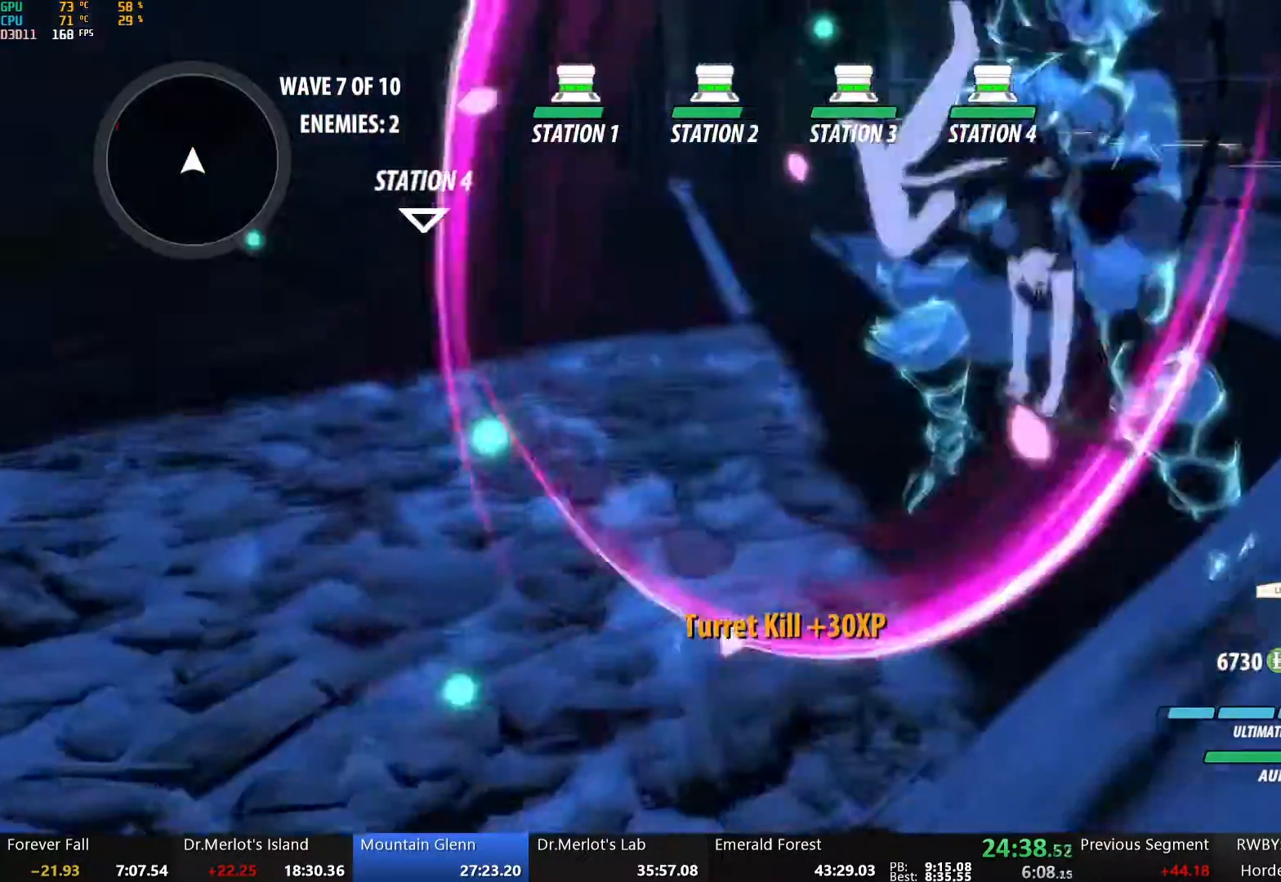
{"buttons": ["L2"], "left_stick": "up-left", "right_stick": "center", "events": [[67, "Y", "up"], [83, "B", "down"], [184, "B", "up"], [184, "left_stick", "up-left"], [234, "L1", "down"], [251, "A", "down"], [284, "A", "up"], [284, "Y", "down"], [334, "B", "down"], [351, "L1", "up"], [351, "Y", "up"], [435, "L2", "down"], [451, "B", "up"]]}
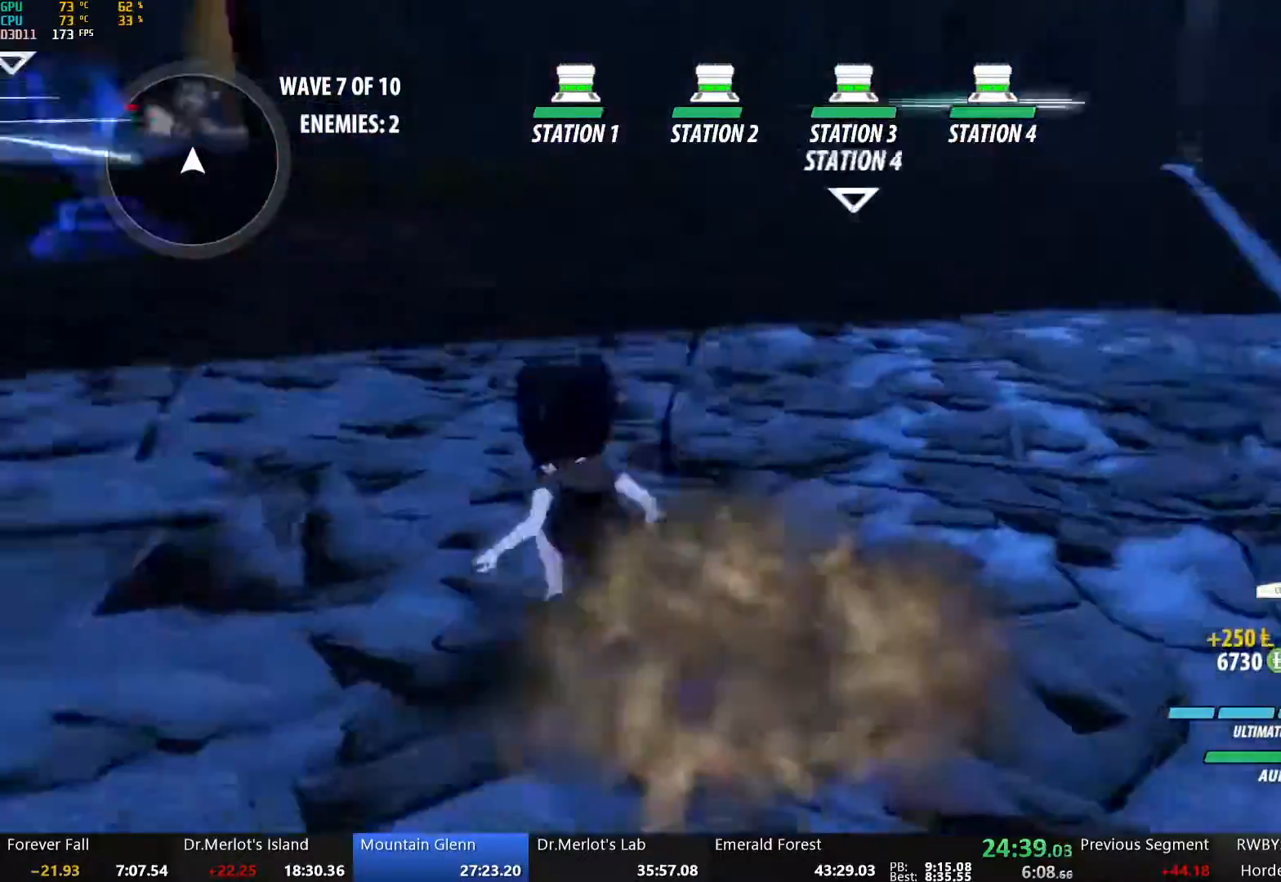
{"buttons": ["B", "L1"], "left_stick": "up", "right_stick": "center", "events": [[33, "L2", "up"], [117, "A", "down"], [150, "L1", "down"], [150, "left_stick", "up"], [167, "A", "up"], [184, "Y", "down"], [217, "B", "down"], [251, "Y", "up"], [284, "L1", "up"], [318, "B", "up"], [385, "A", "down"], [385, "L1", "down"], [418, "A", "up"], [435, "Y", "down"], [468, "B", "down"], [485, "Y", "up"]]}
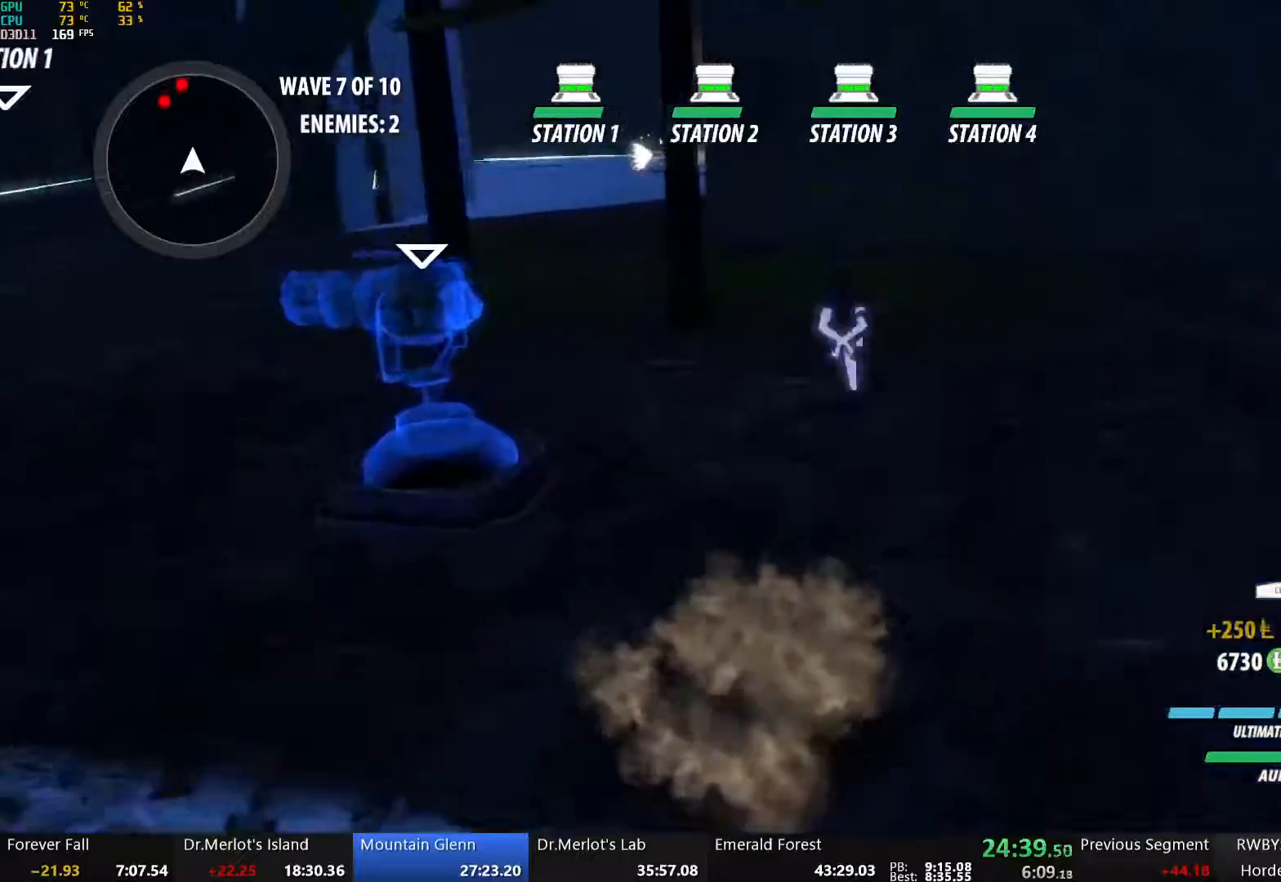
{"buttons": ["B", "L1"], "left_stick": "up-left", "right_stick": "center", "events": [[33, "L1", "up"], [67, "B", "up"], [67, "left_stick", "up-left"], [117, "A", "down"], [133, "L1", "down"], [167, "A", "up"], [167, "Y", "down"], [200, "B", "down"], [234, "Y", "up"], [267, "L1", "up"], [301, "B", "up"], [368, "A", "down"], [368, "L1", "down"], [384, "A", "up"], [401, "Y", "down"], [418, "B", "down"], [468, "Y", "up"]]}
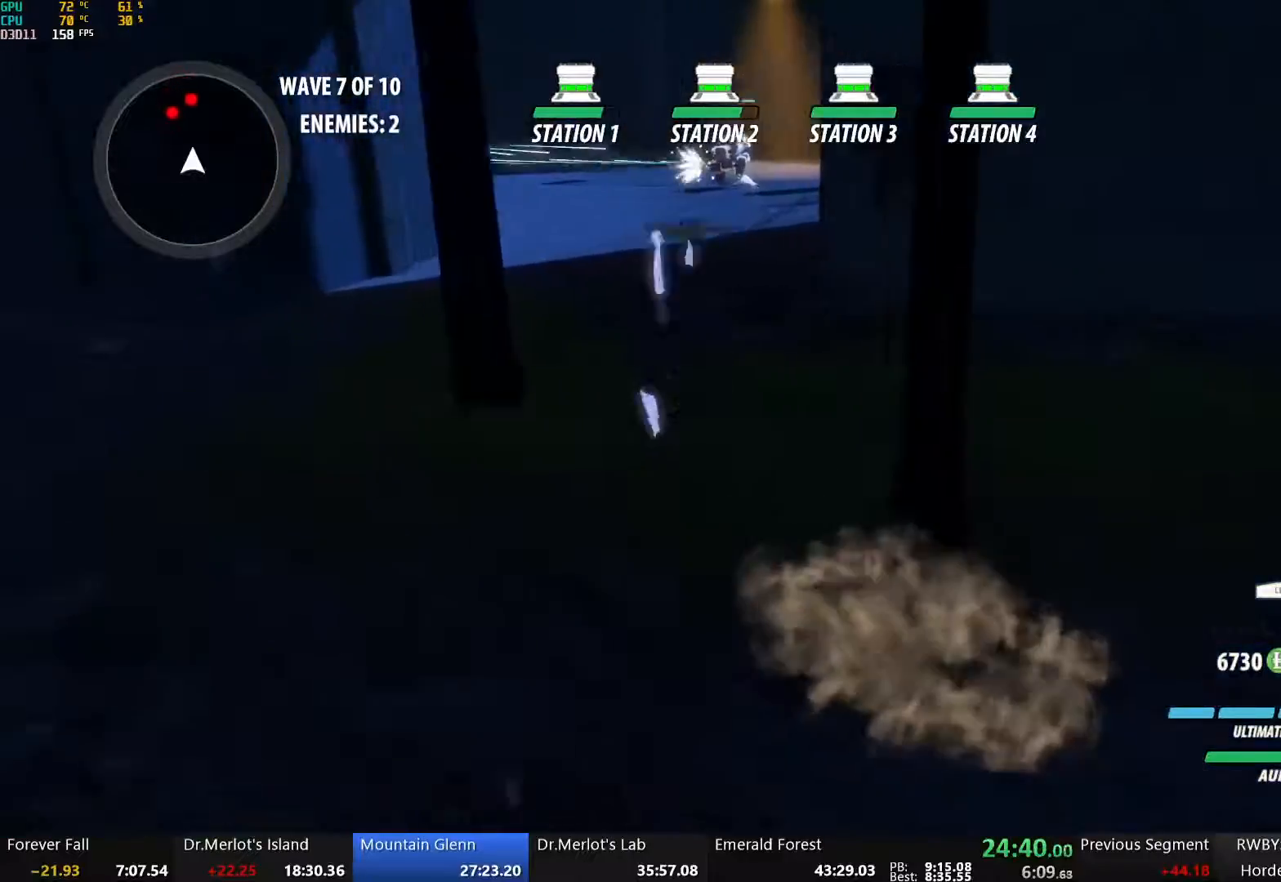
{"buttons": ["B", "L1"], "left_stick": "up", "right_stick": "center", "events": [[16, "L1", "up"], [50, "B", "up"], [100, "A", "down"], [117, "L1", "down"], [133, "A", "up"], [150, "Y", "down"], [200, "B", "down"], [234, "Y", "up"], [267, "L1", "up"], [301, "B", "up"], [317, "left_stick", "up"], [368, "A", "down"], [384, "L1", "down"], [401, "A", "up"], [418, "Y", "down"], [451, "B", "down"], [485, "Y", "up"]]}
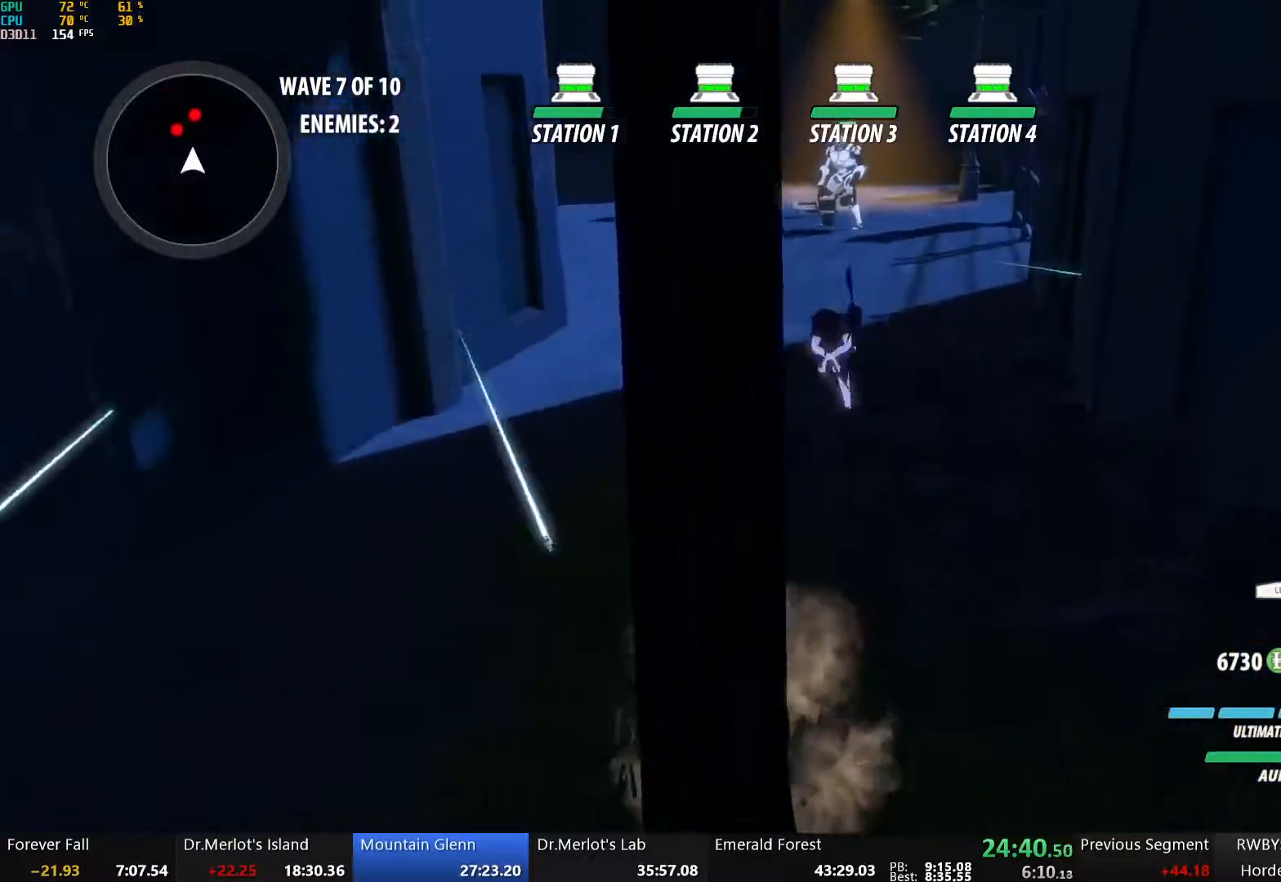
{"buttons": ["B", "L1"], "left_stick": "up", "right_stick": "center", "events": [[34, "L1", "up"], [67, "B", "up"], [118, "A", "down"], [134, "L1", "down"], [168, "A", "up"], [168, "Y", "down"], [218, "B", "down"], [251, "Y", "up"], [268, "L1", "up"], [302, "B", "up"], [368, "A", "down"], [385, "L1", "down"], [402, "A", "up"], [402, "Y", "down"], [435, "B", "down"], [486, "Y", "up"]]}
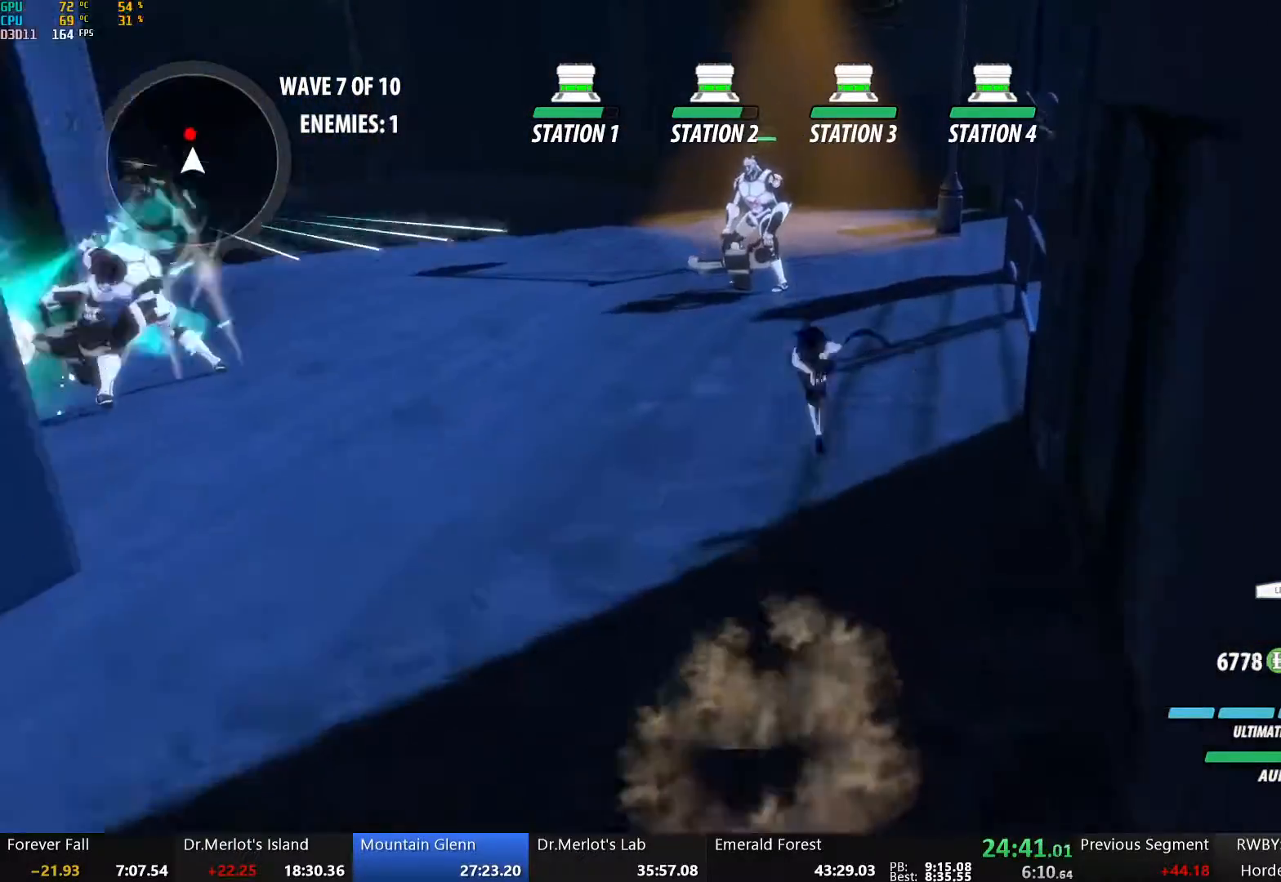
{"buttons": ["Y", "L1"], "left_stick": "up", "right_stick": "center", "events": [[17, "L1", "up"], [34, "B", "up"], [84, "A", "down"], [101, "L1", "down"], [117, "A", "up"], [117, "Y", "down"], [168, "B", "down"], [184, "Y", "up"], [235, "L1", "up"], [251, "B", "up"], [301, "A", "down"], [335, "L1", "down"], [352, "A", "up"], [352, "Y", "down"]]}
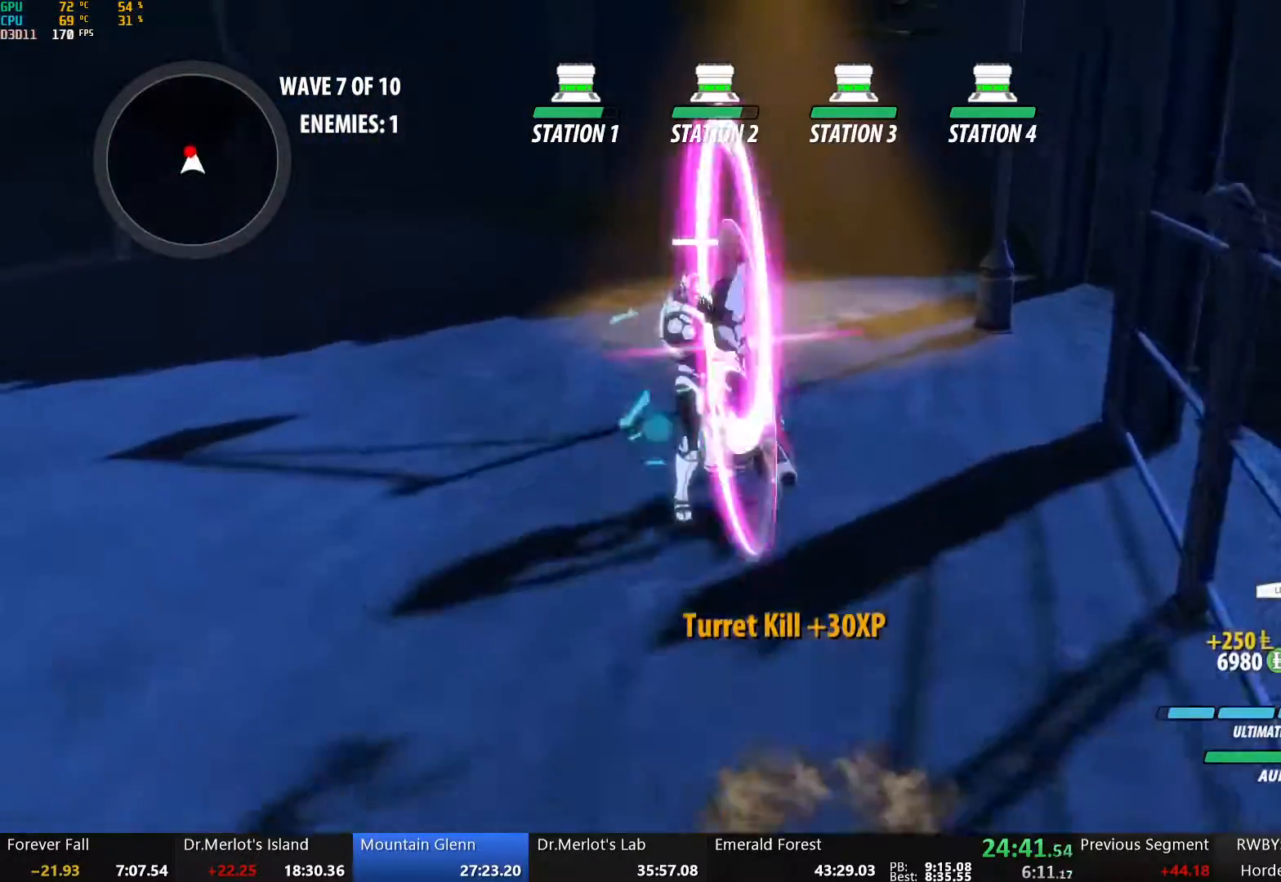
{"buttons": ["Y", "L1"], "left_stick": "up", "right_stick": "center", "events": [[117, "L1", "up"], [201, "B", "down"], [201, "Y", "up"], [301, "B", "up"], [335, "A", "down"], [352, "L1", "down"], [368, "A", "up"], [385, "Y", "down"]]}
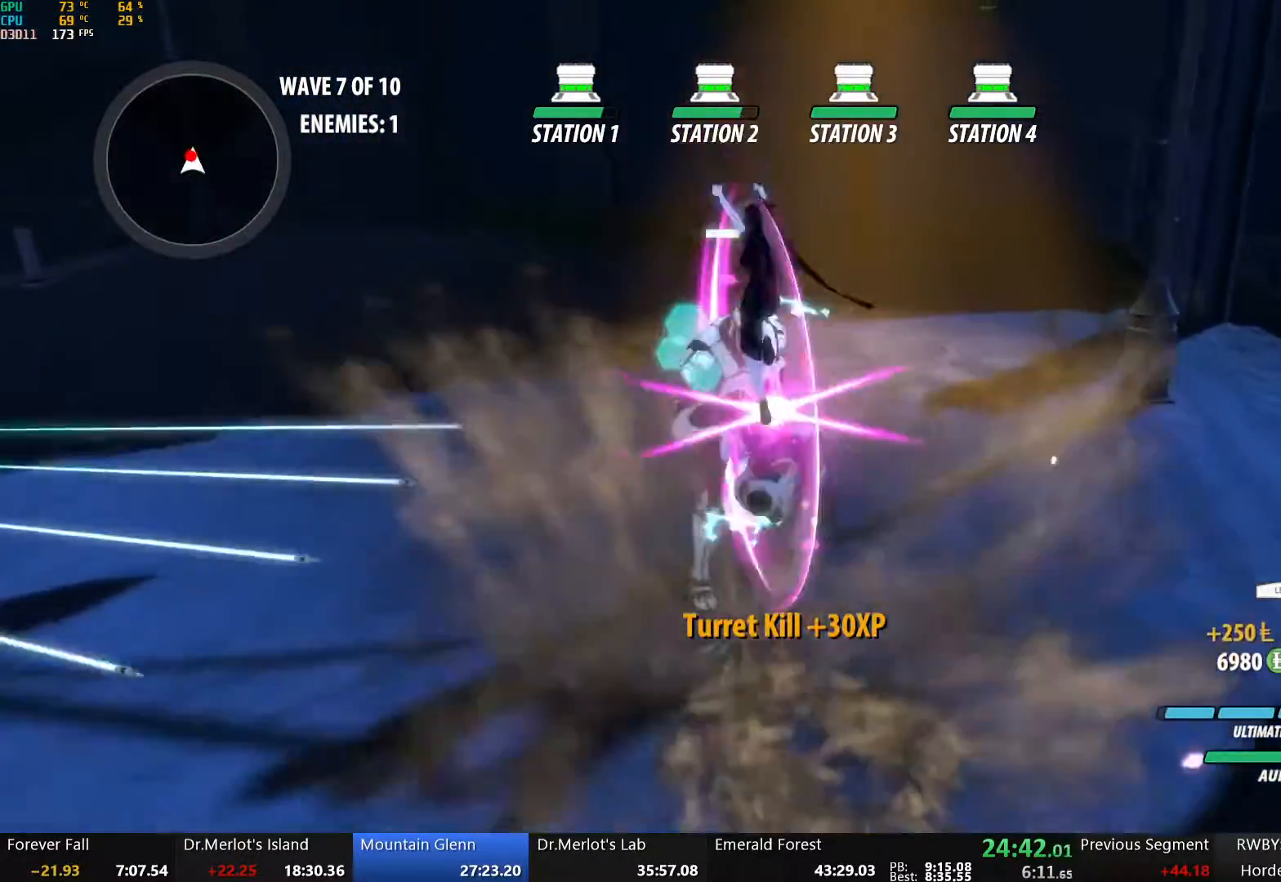
{"buttons": ["Y"], "left_stick": "center", "right_stick": "center", "events": [[218, "Y", "up"], [234, "B", "down"], [251, "L1", "up"], [285, "left_stick", "center"], [351, "B", "up"], [385, "Y", "down"]]}
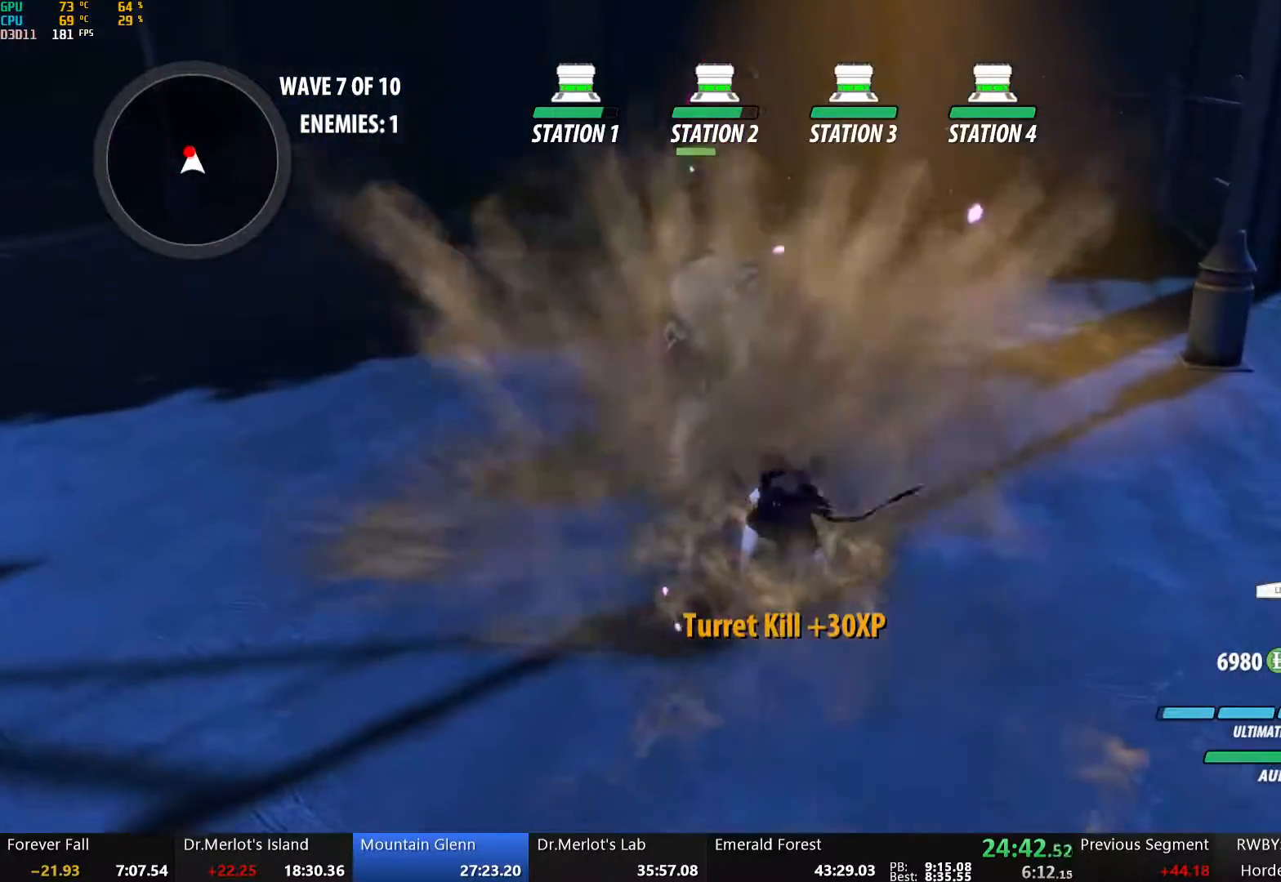
{"buttons": [], "left_stick": "center", "right_stick": "center", "events": [[435, "Y", "up"]]}
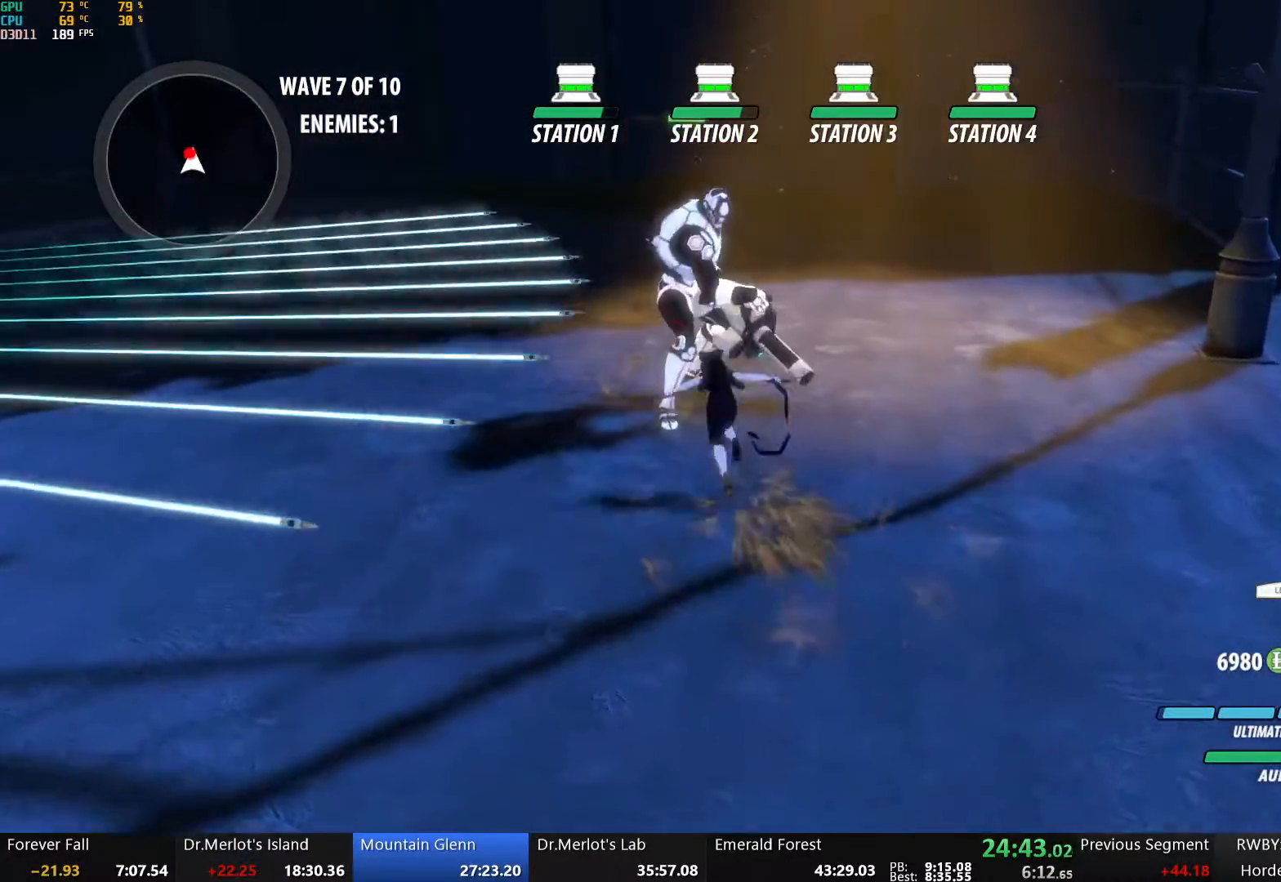
{"buttons": [], "left_stick": "right", "right_stick": "left", "events": [[50, "B", "down"], [150, "B", "up"], [268, "right_stick", "left"], [368, "left_stick", "right"]]}